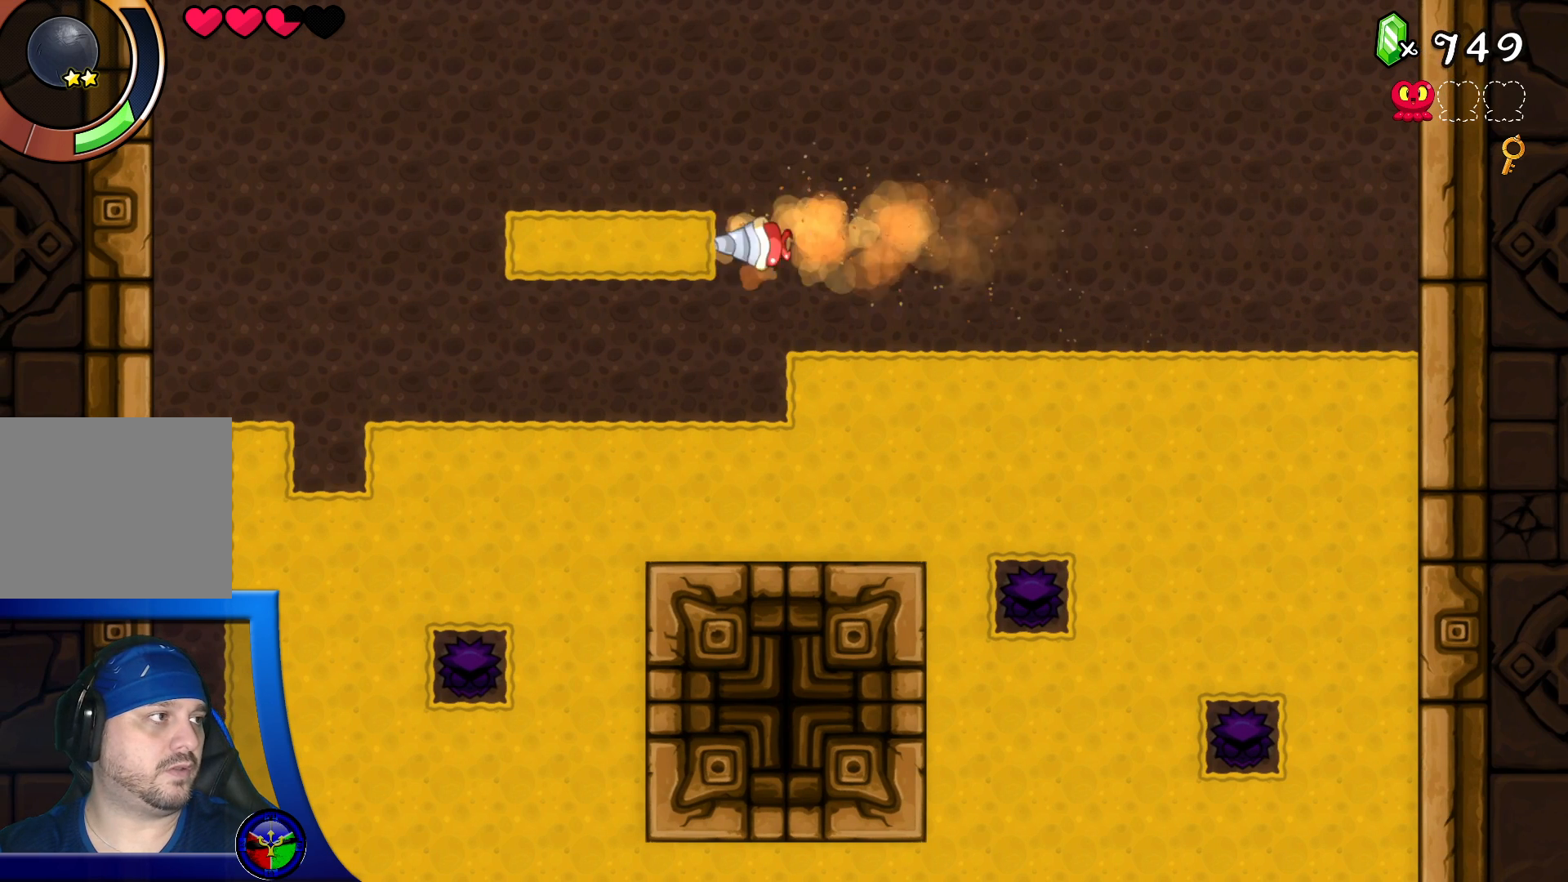
Gameplay with a controller (Xbox layout); each line is a JSON object with the inputs held at the frame after it. "events" lists button and stick changes between this image and that frame as [ms after this image, input, new state], when the widget could be followed in between. Not read: L3 R3.
{"buttons": [], "left_stick": "center", "right_stick": "center", "events": []}
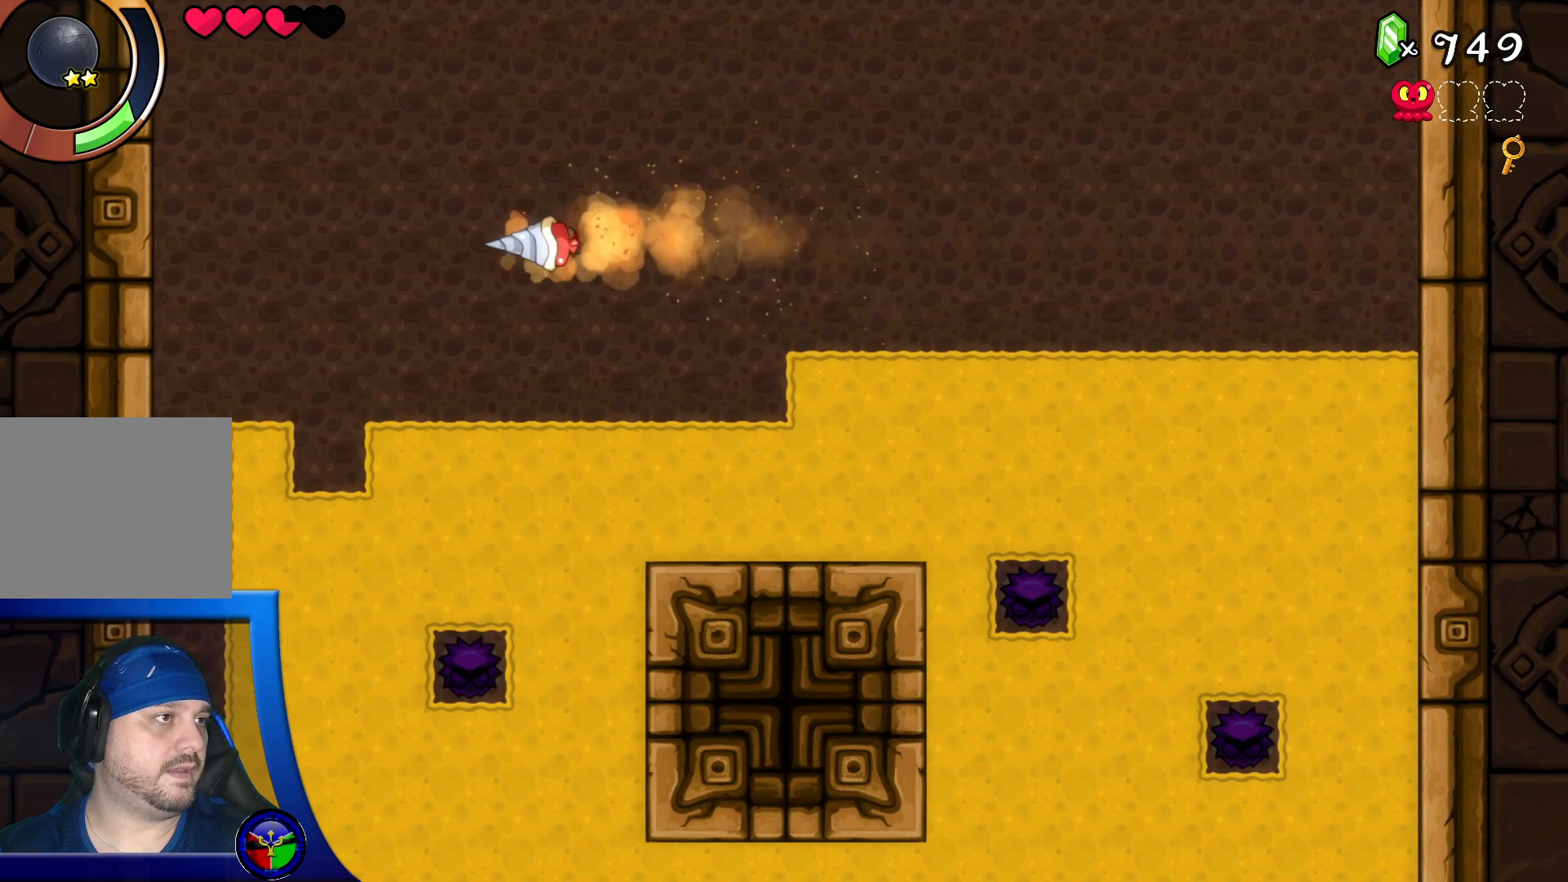
{"buttons": [], "left_stick": "center", "right_stick": "center", "events": [[67, "DPAD_DOWN", "down"], [200, "DPAD_DOWN", "up"], [250, "DPAD_RIGHT", "down"], [383, "DPAD_RIGHT", "up"]]}
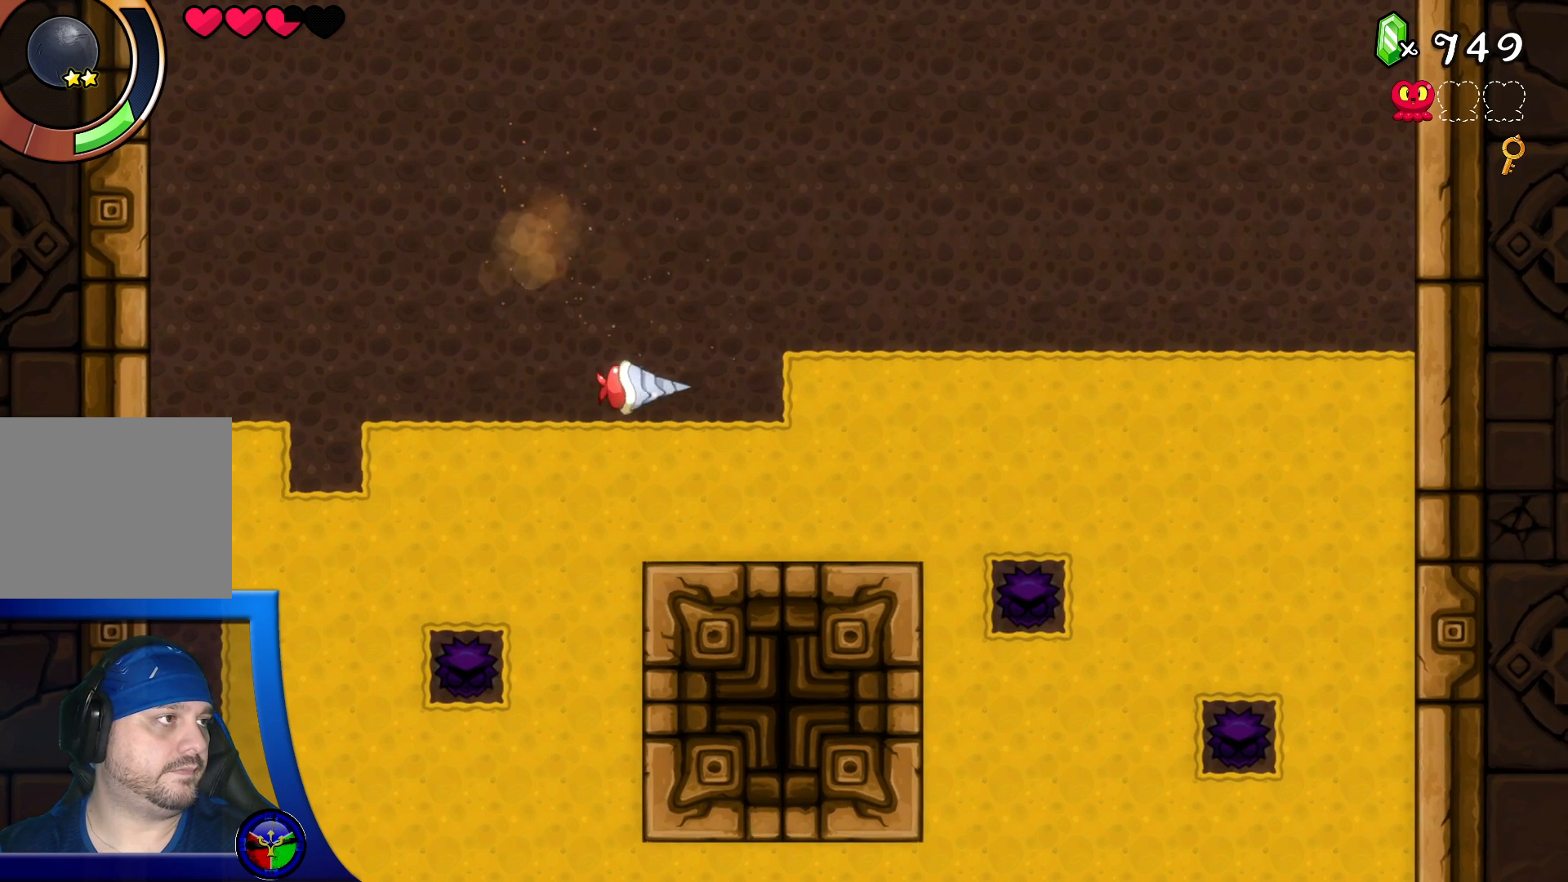
{"buttons": [], "left_stick": "center", "right_stick": "center", "events": []}
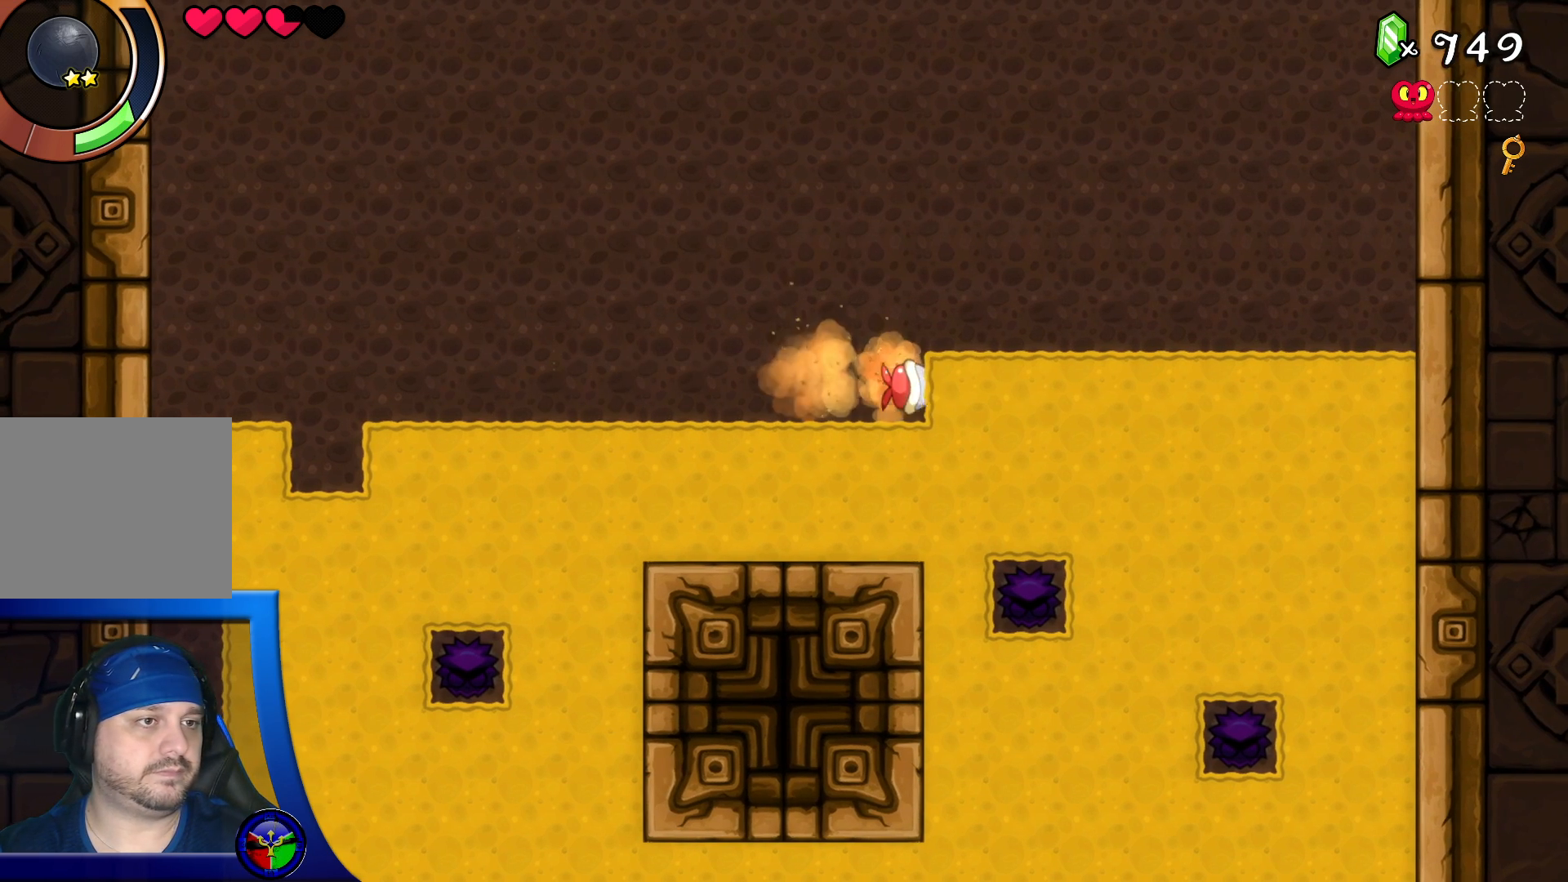
{"buttons": [], "left_stick": "center", "right_stick": "center", "events": []}
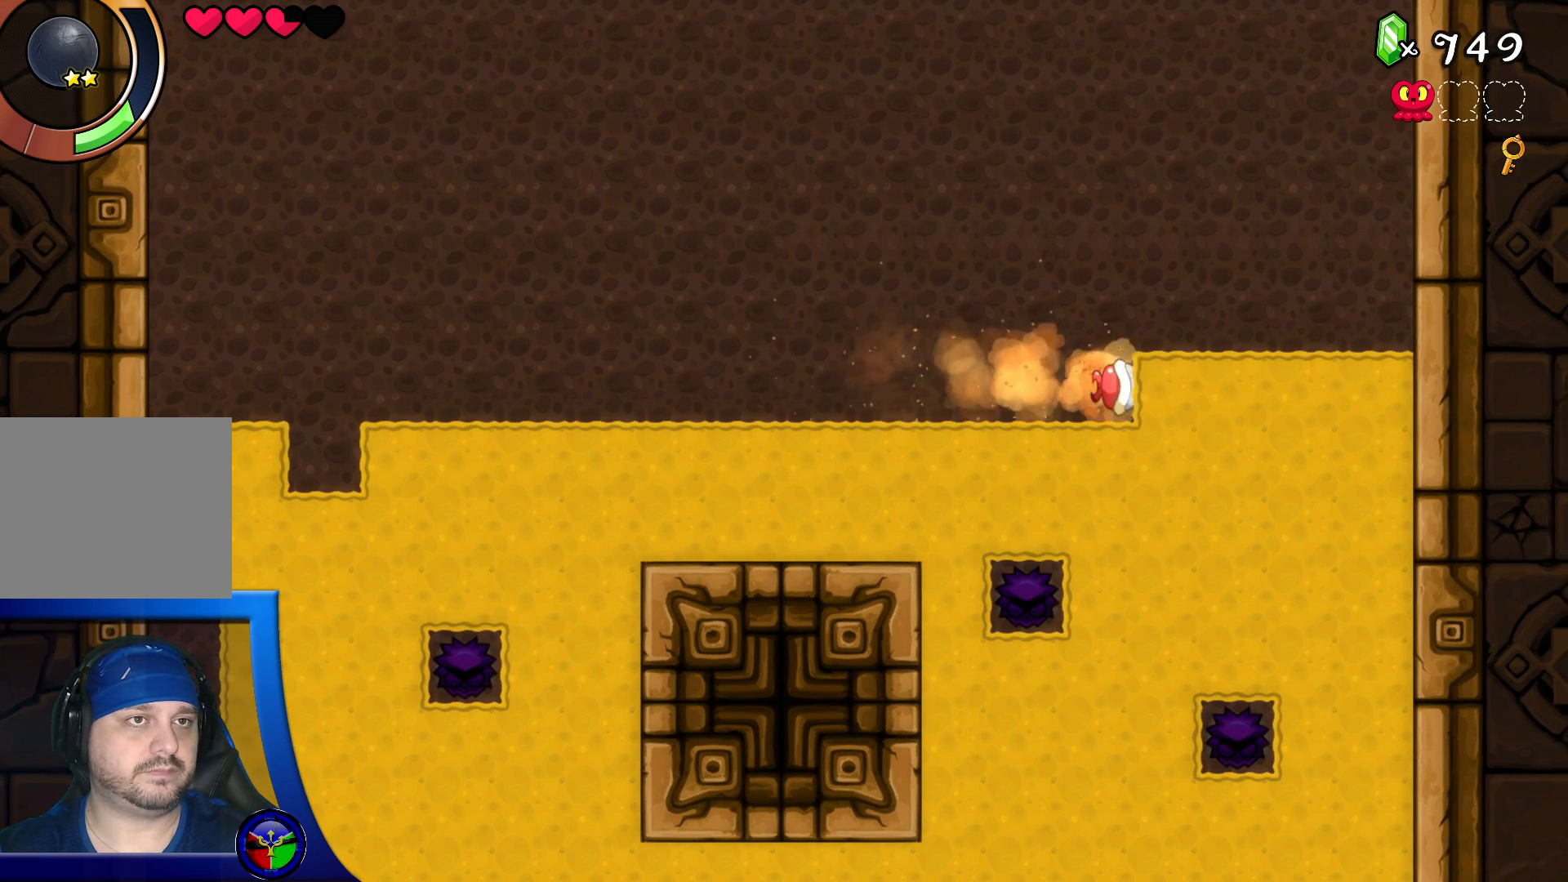
{"buttons": [], "left_stick": "center", "right_stick": "center", "events": []}
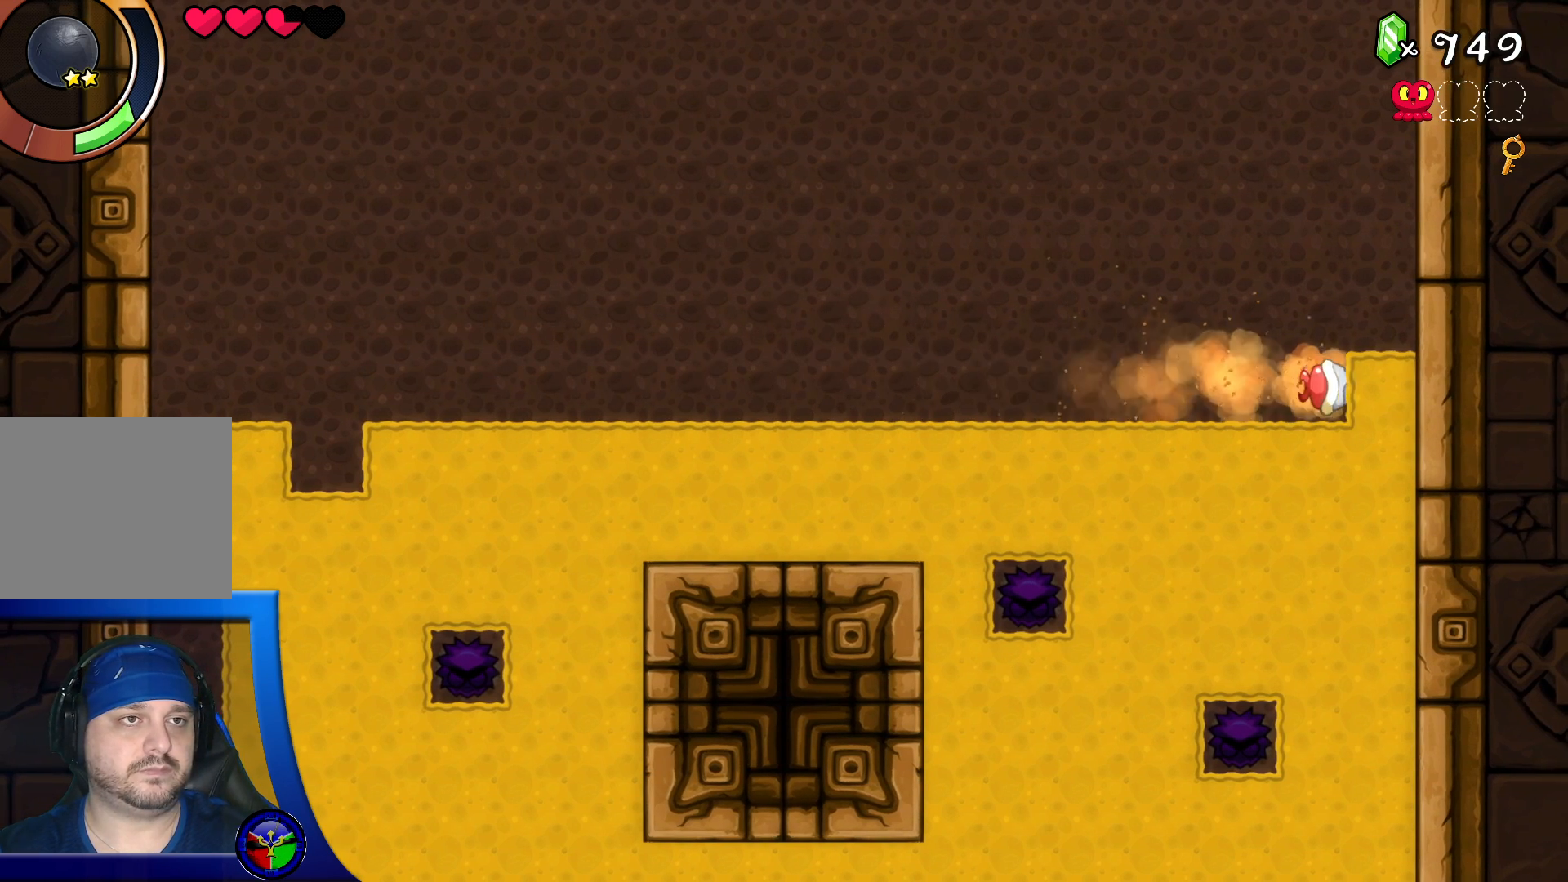
{"buttons": ["DPAD_LEFT"], "left_stick": "center", "right_stick": "center", "events": [[350, "DPAD_DOWN", "down"], [433, "DPAD_DOWN", "up"], [483, "DPAD_LEFT", "down"]]}
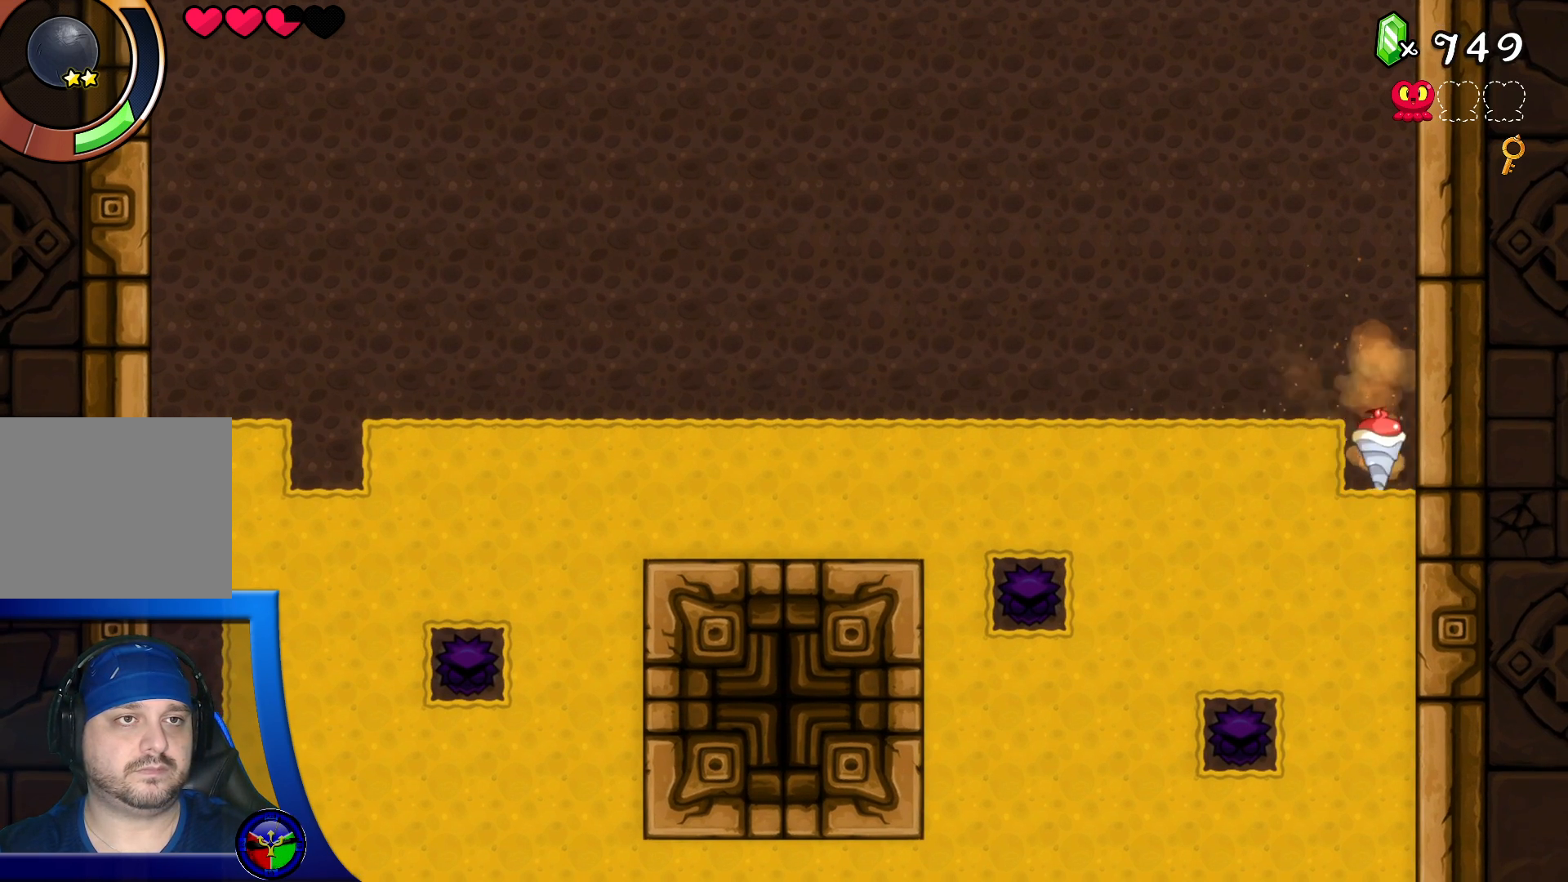
{"buttons": [], "left_stick": "center", "right_stick": "center", "events": [[117, "DPAD_LEFT", "up"]]}
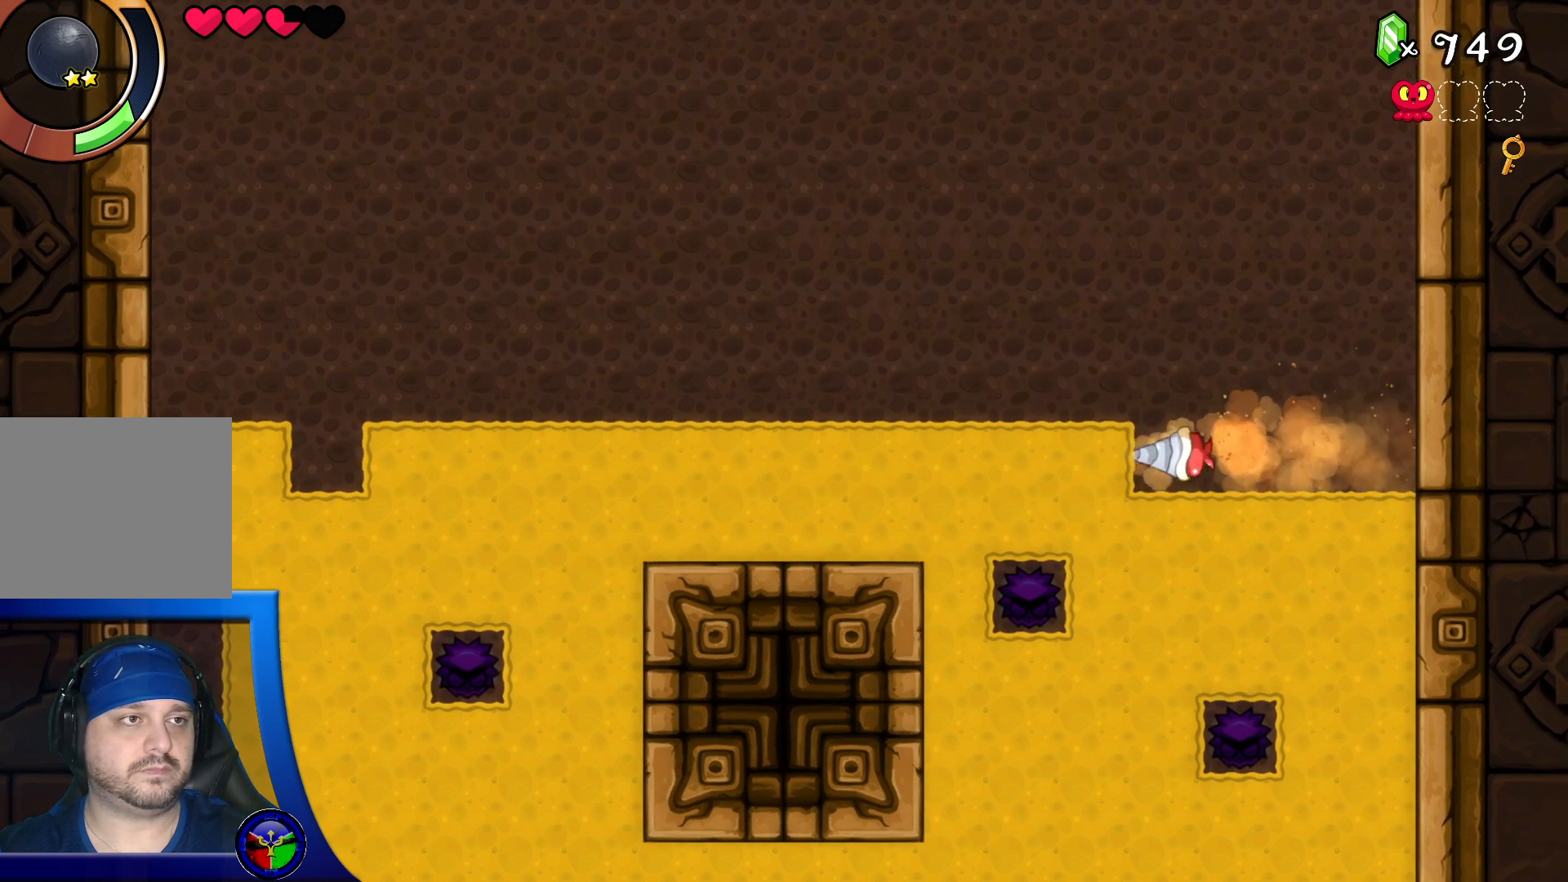
{"buttons": [], "left_stick": "center", "right_stick": "center", "events": []}
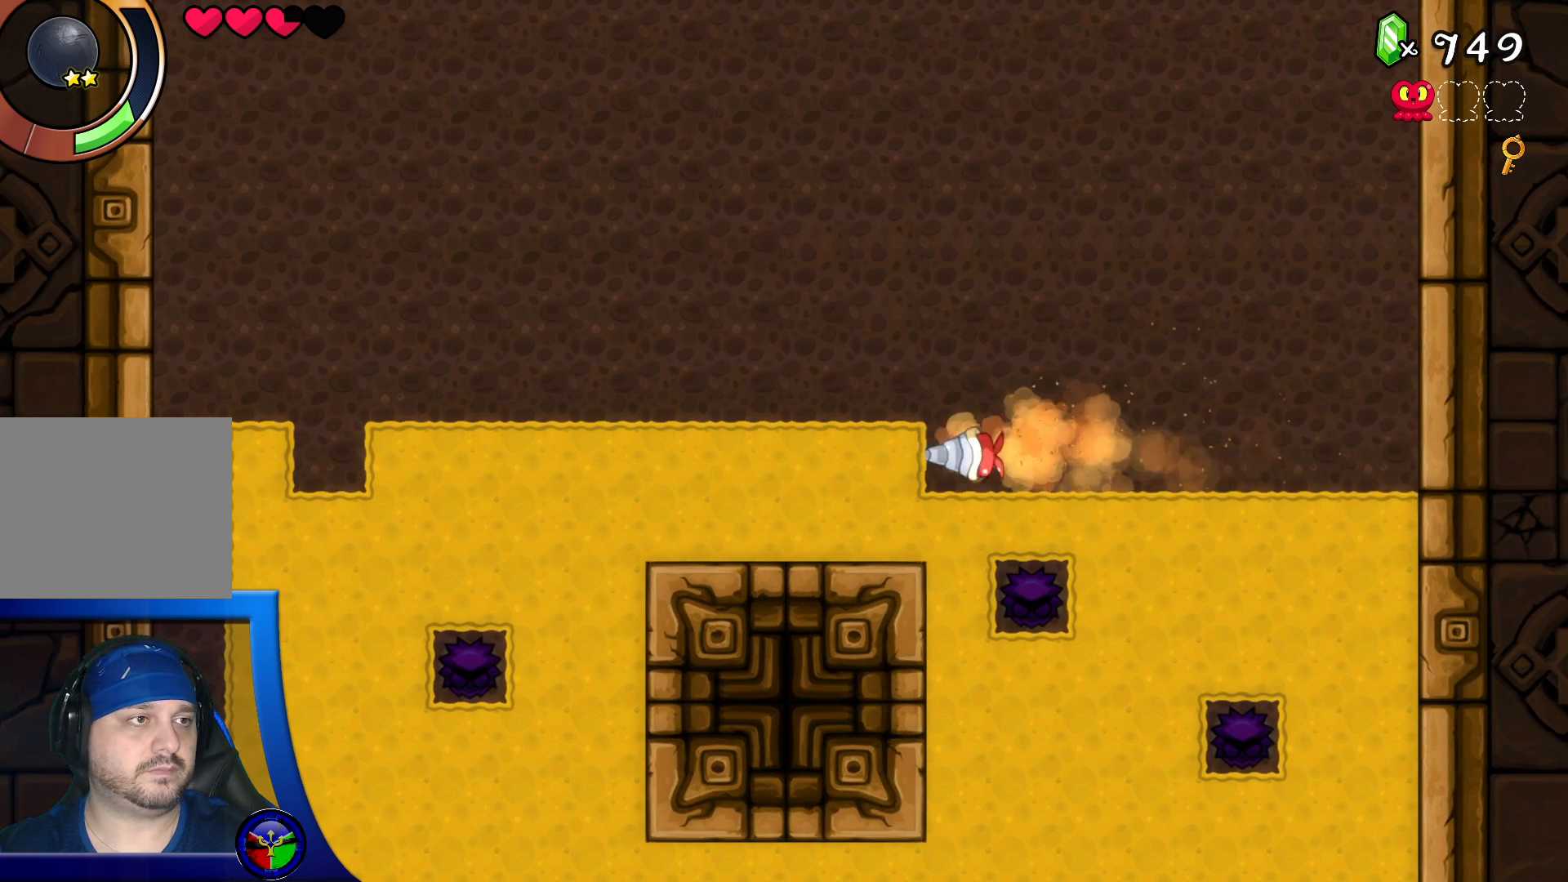
{"buttons": [], "left_stick": "center", "right_stick": "center", "events": []}
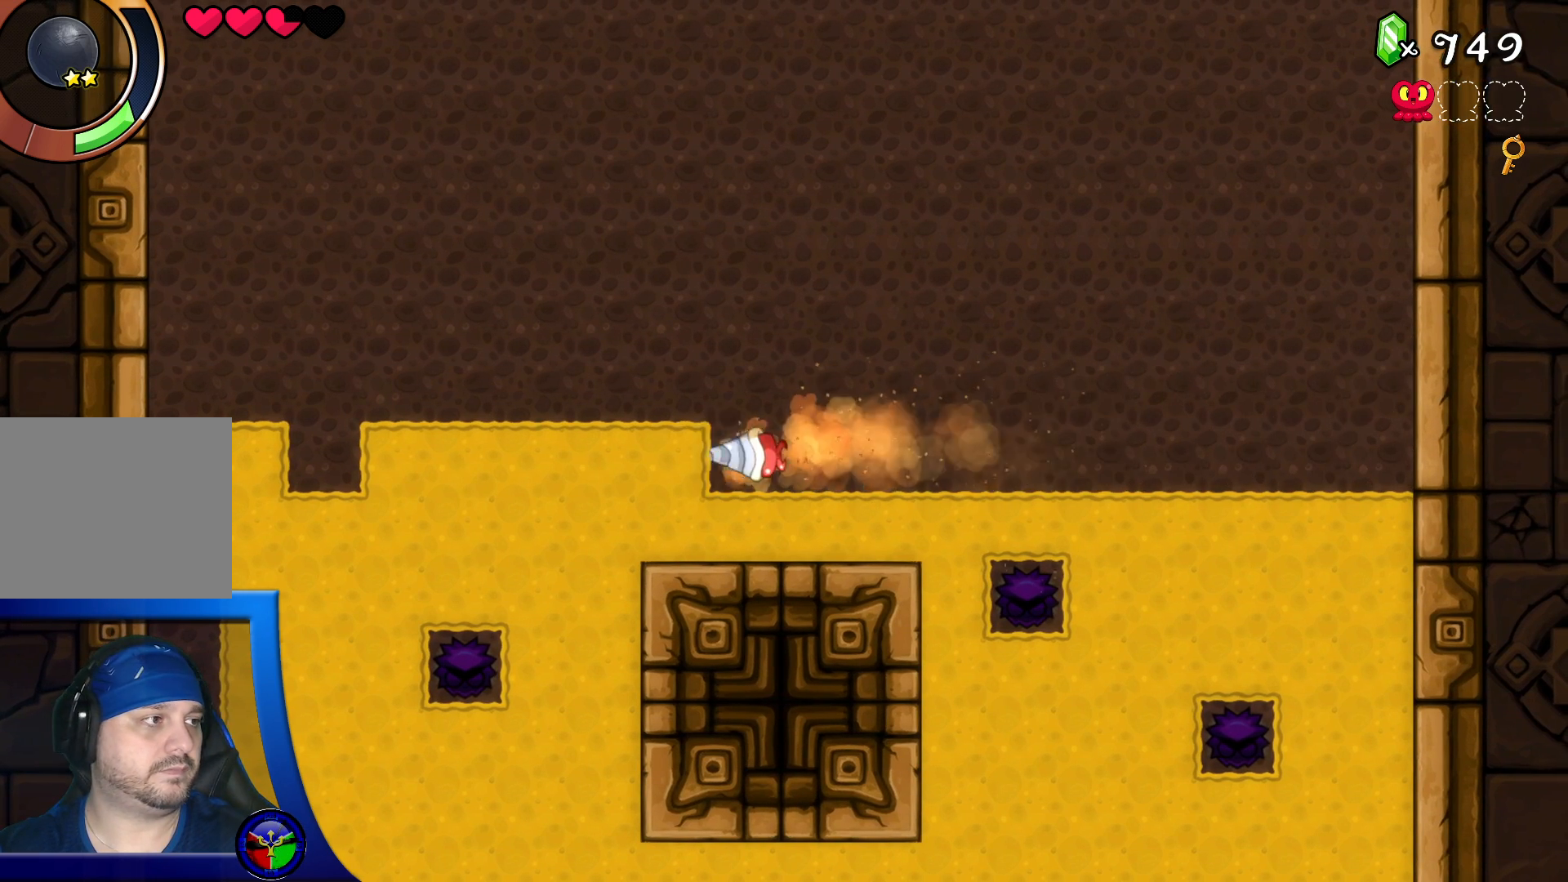
{"buttons": [], "left_stick": "center", "right_stick": "center", "events": []}
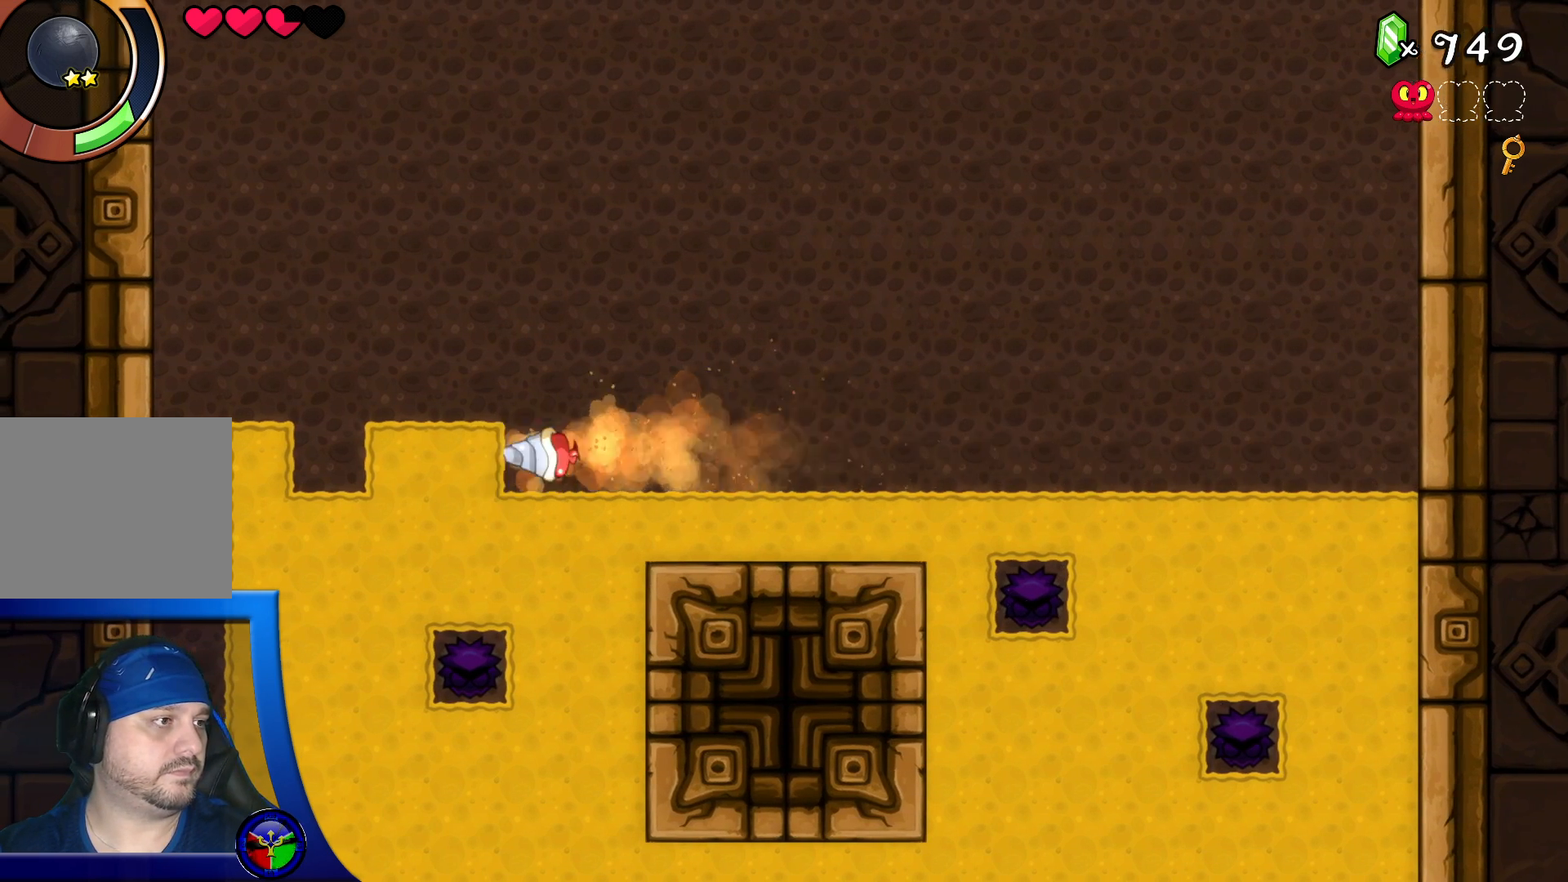
{"buttons": [], "left_stick": "center", "right_stick": "center", "events": []}
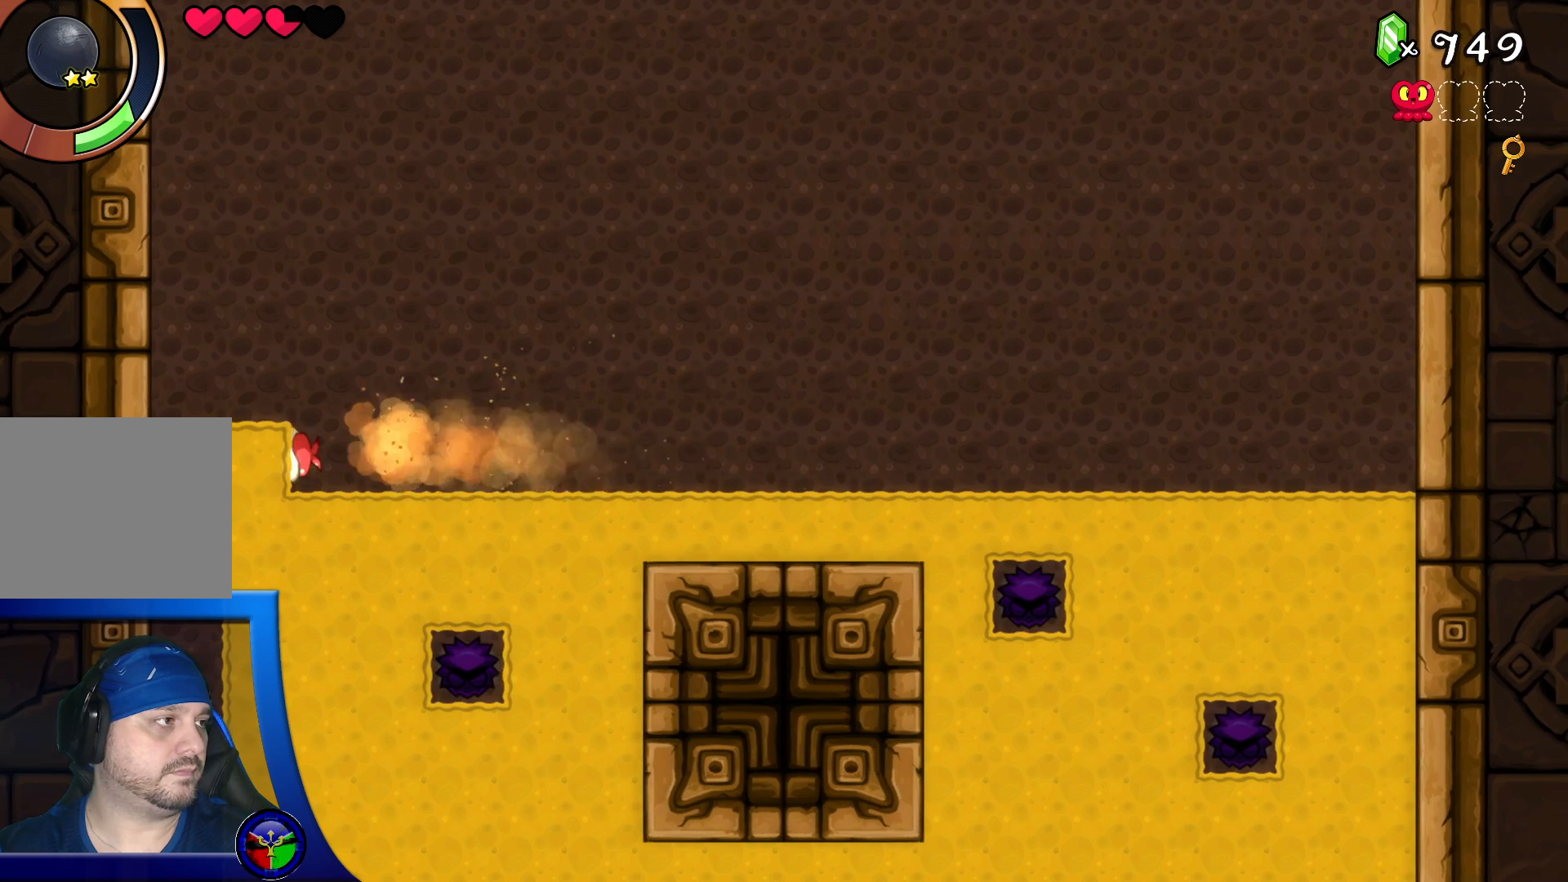
{"buttons": ["DPAD_UP", "DPAD_RIGHT"], "left_stick": "center", "right_stick": "center", "events": [[183, "B", "down"], [317, "DPAD_DOWN", "down"], [400, "B", "up"], [417, "DPAD_DOWN", "up"], [483, "DPAD_RIGHT", "down"], [483, "DPAD_UP", "down"]]}
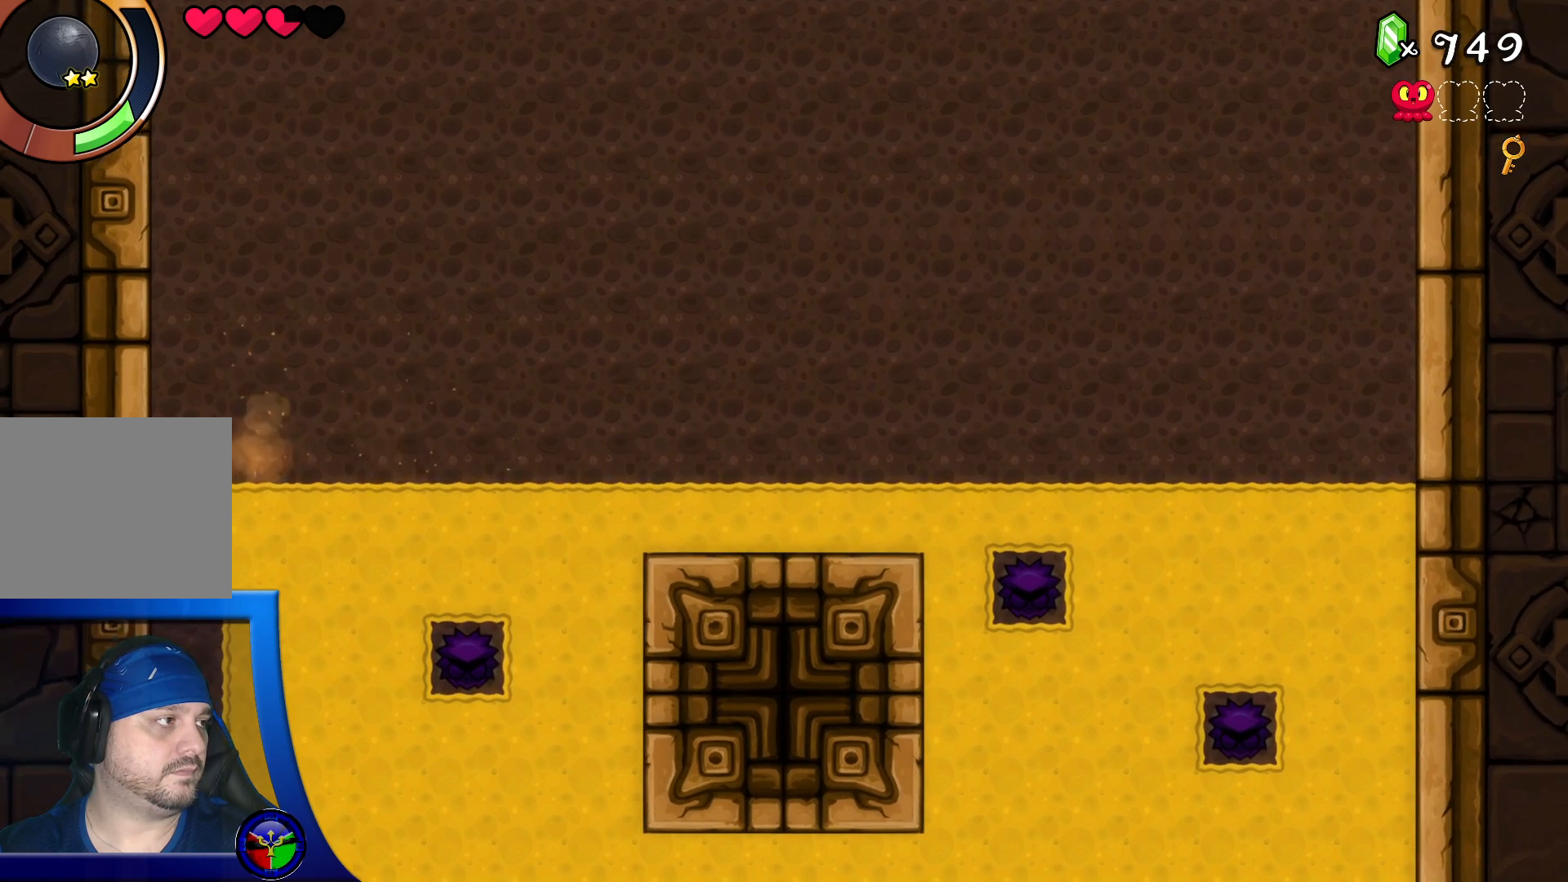
{"buttons": [], "left_stick": "center", "right_stick": "center", "events": [[100, "DPAD_UP", "up"], [133, "DPAD_RIGHT", "up"], [200, "Y", "down"], [217, "Y", "up"]]}
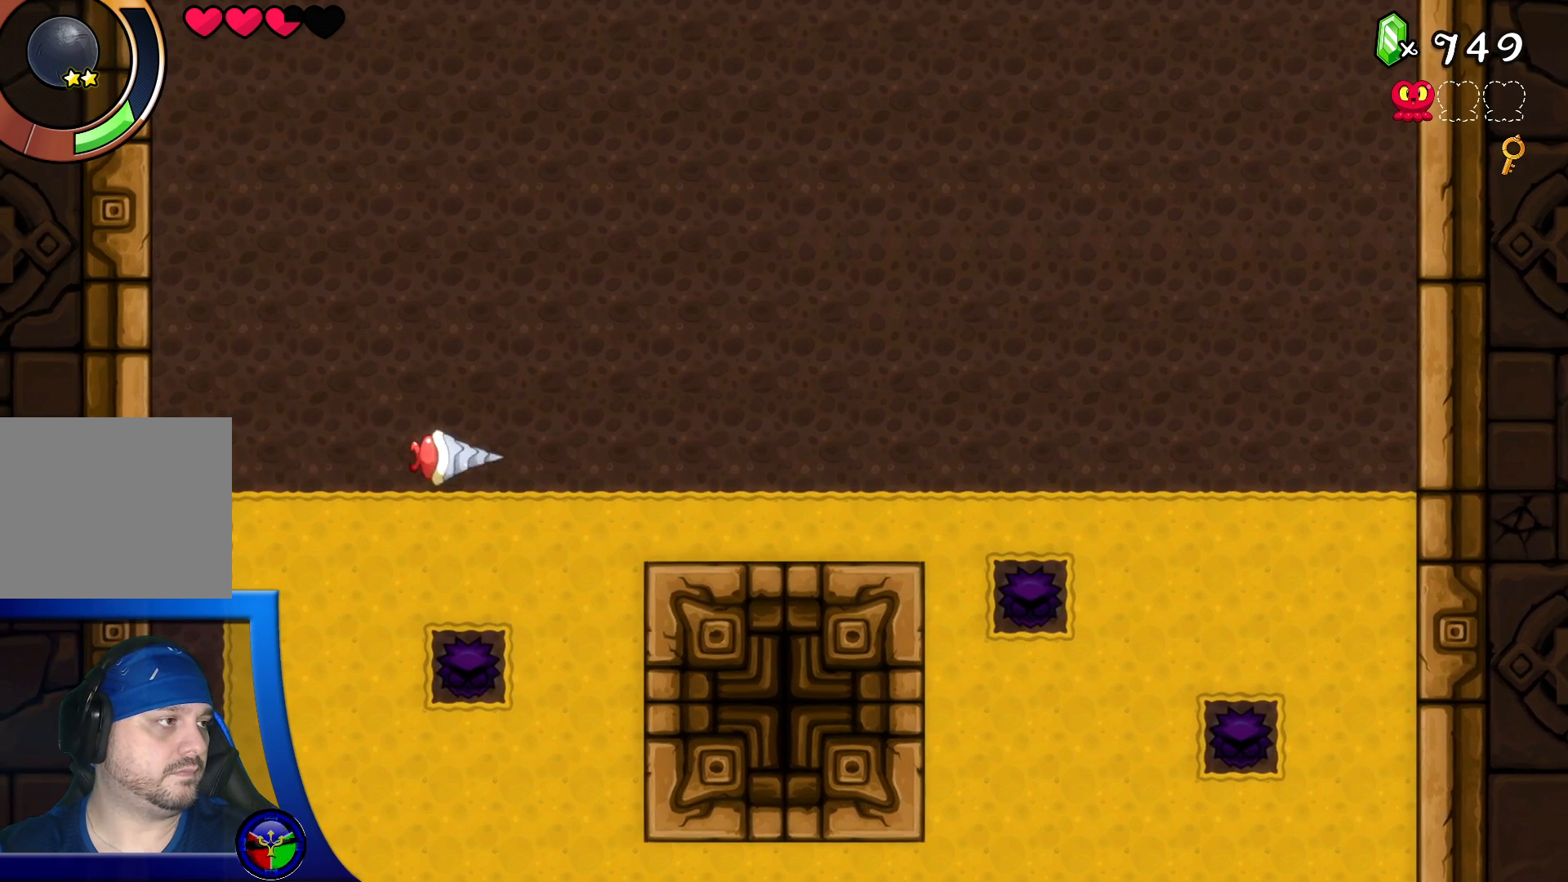
{"buttons": [], "left_stick": "center", "right_stick": "center", "events": []}
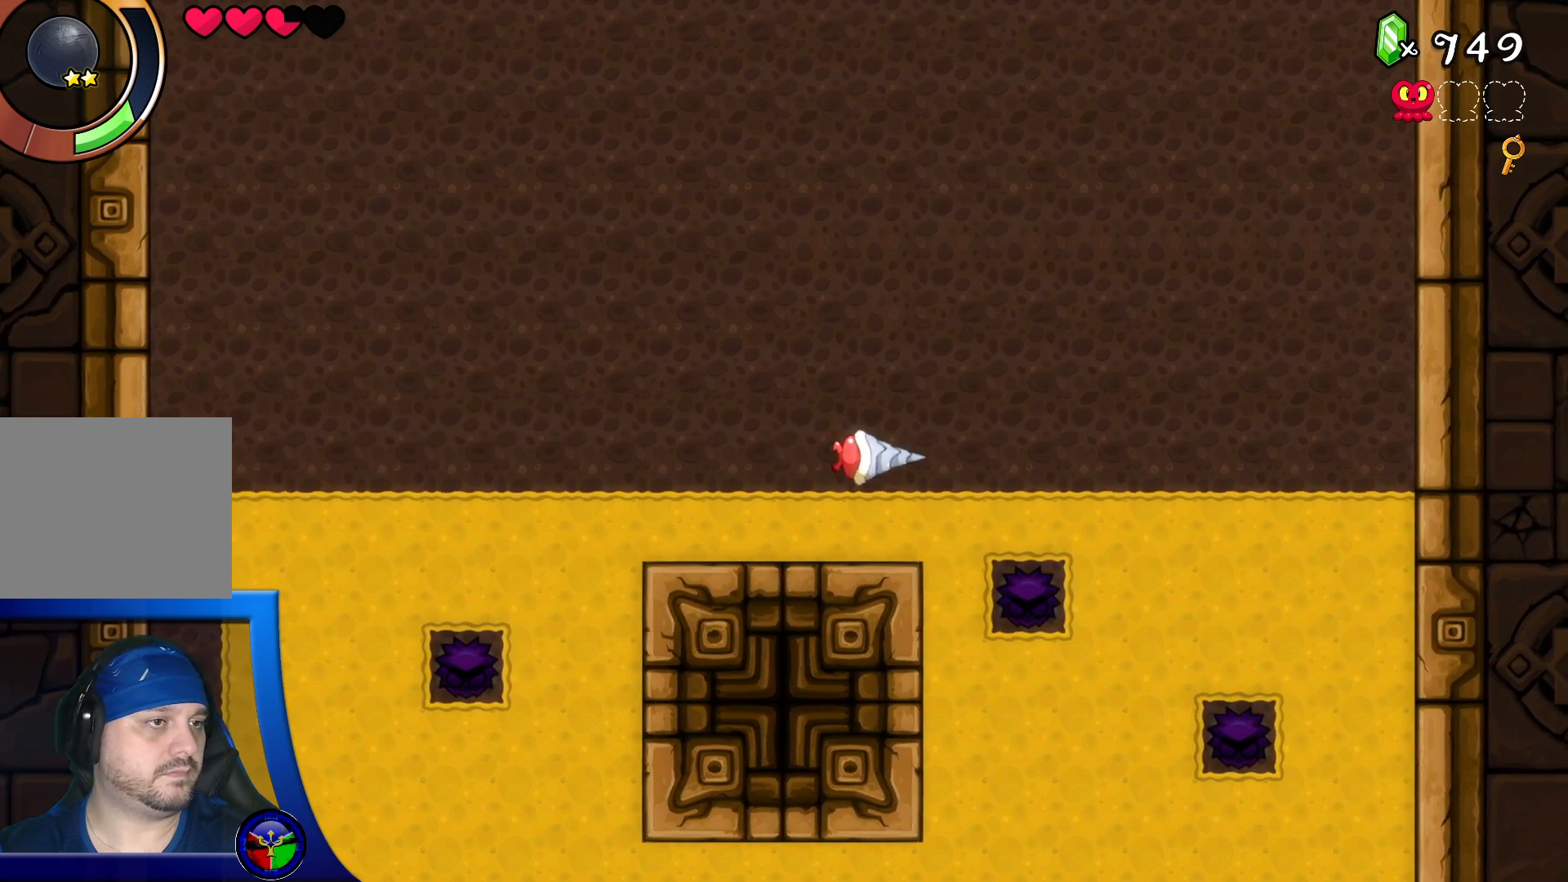
{"buttons": [], "left_stick": "center", "right_stick": "center", "events": [[167, "DPAD_DOWN", "down"], [300, "DPAD_DOWN", "up"]]}
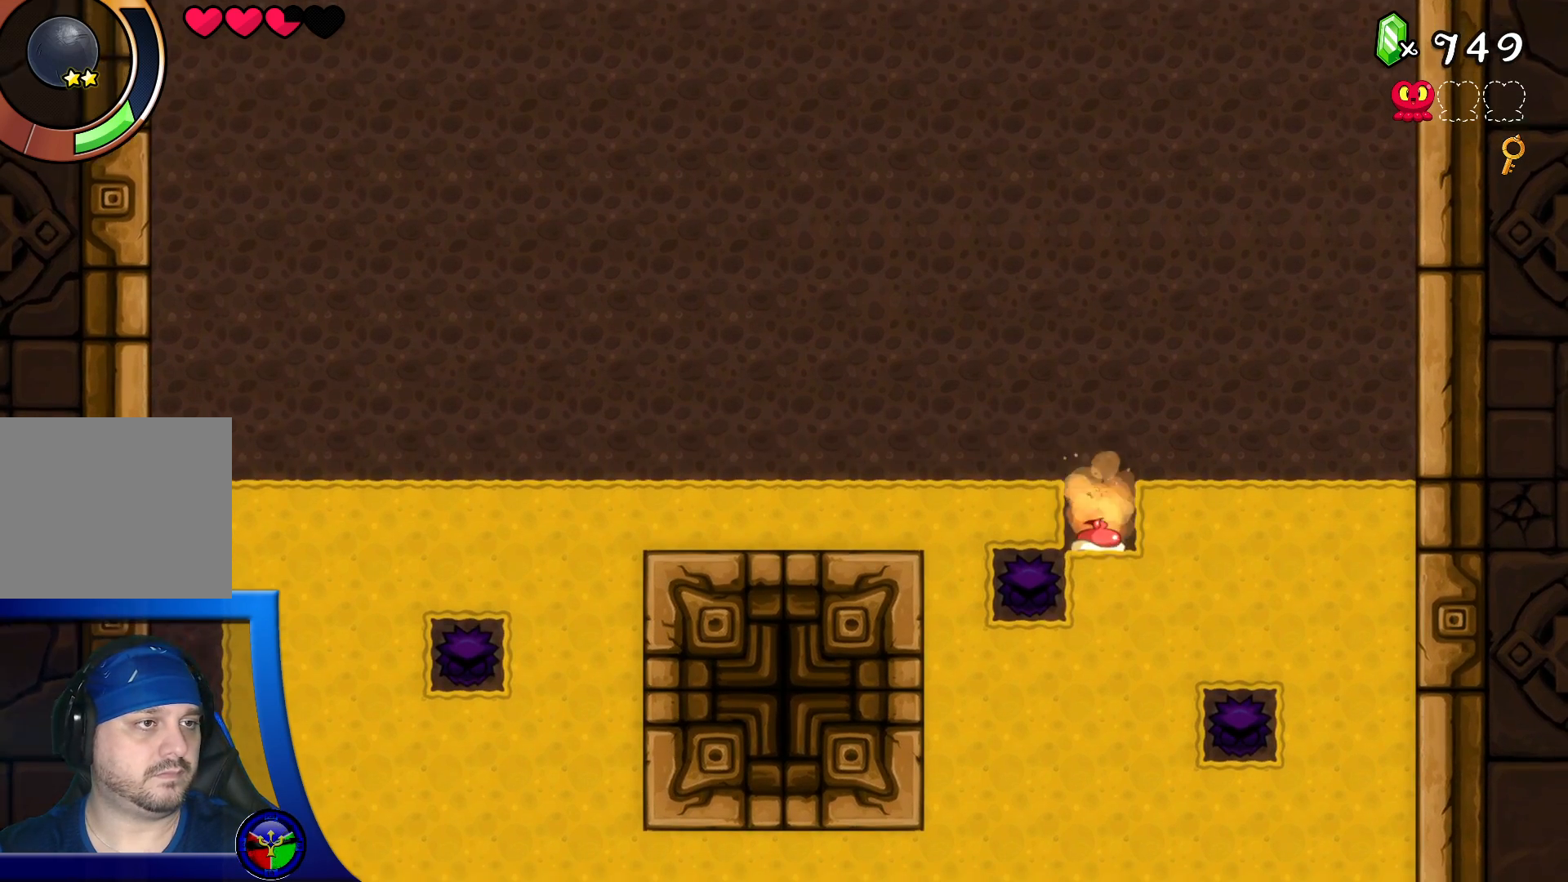
{"buttons": [], "left_stick": "center", "right_stick": "center", "events": []}
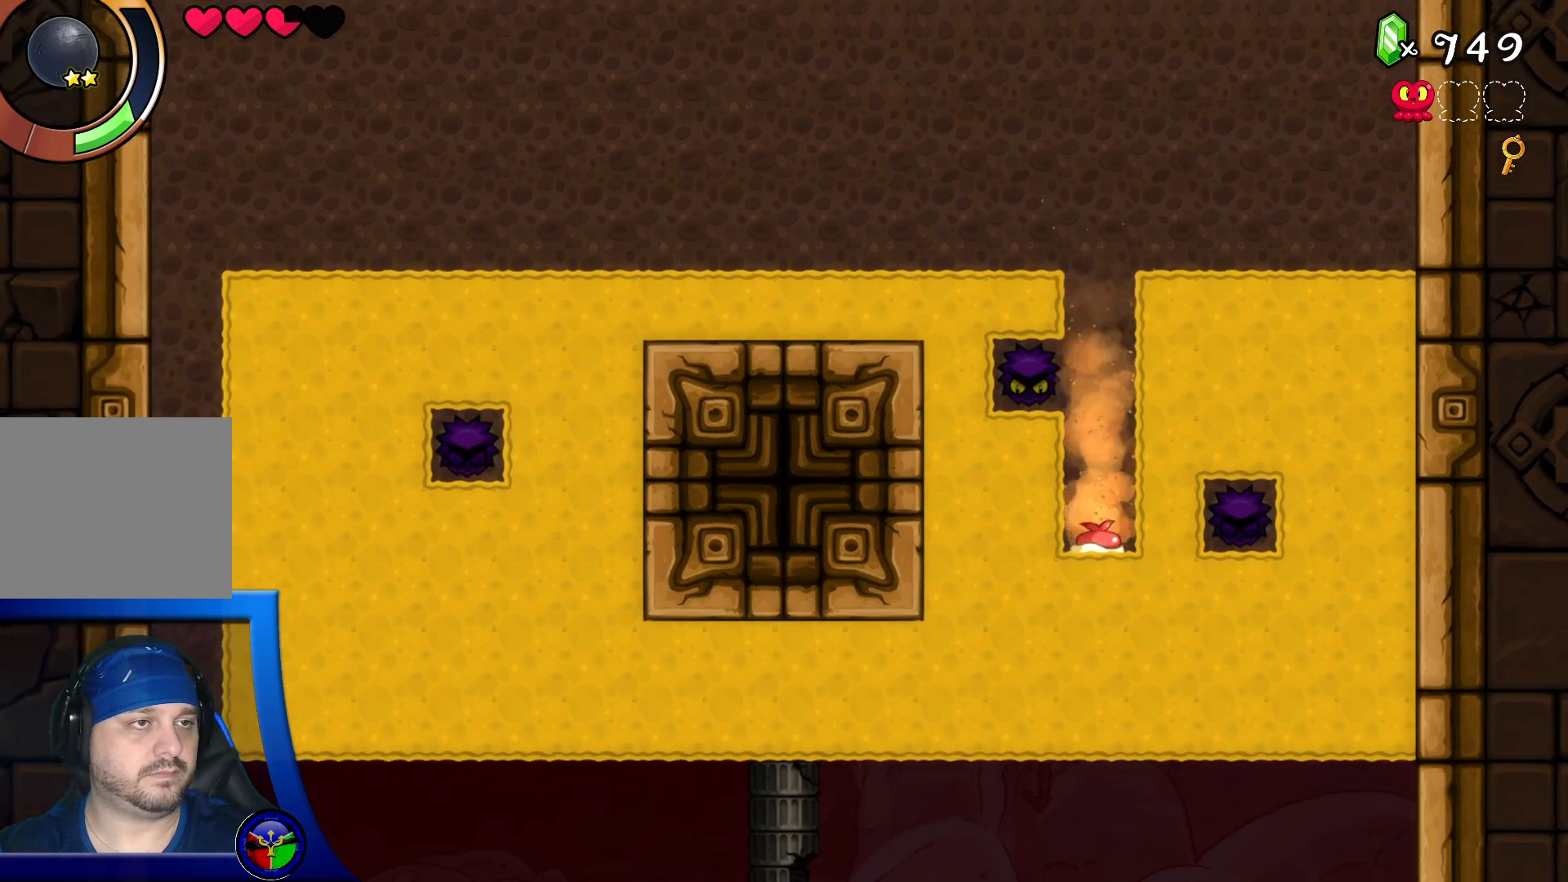
{"buttons": [], "left_stick": "center", "right_stick": "center", "events": [[317, "DPAD_UP", "down"], [483, "DPAD_UP", "up"]]}
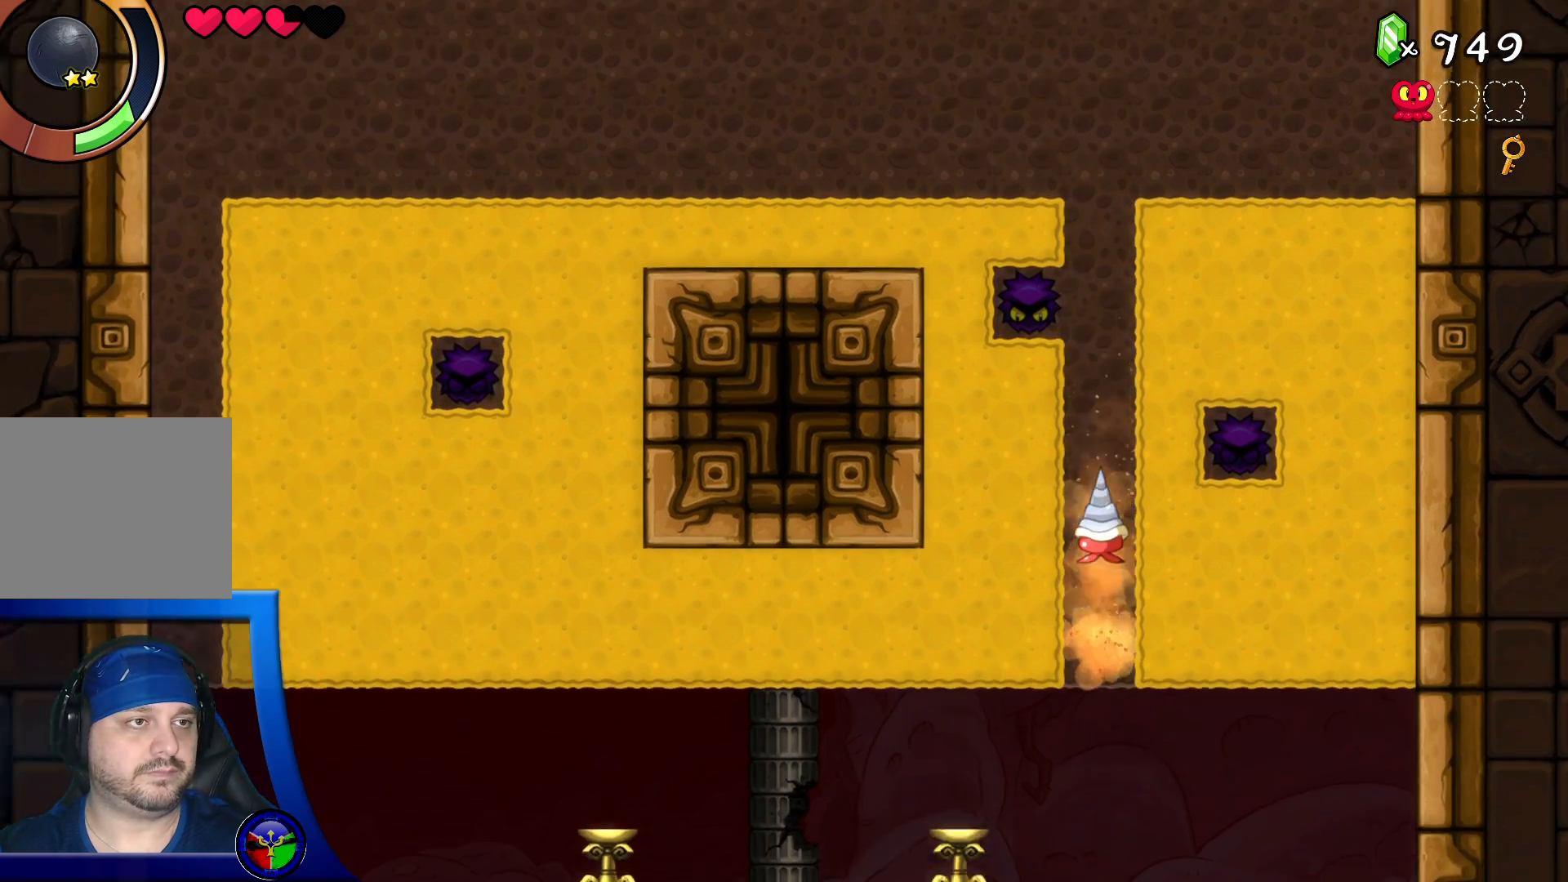
{"buttons": [], "left_stick": "center", "right_stick": "center", "events": []}
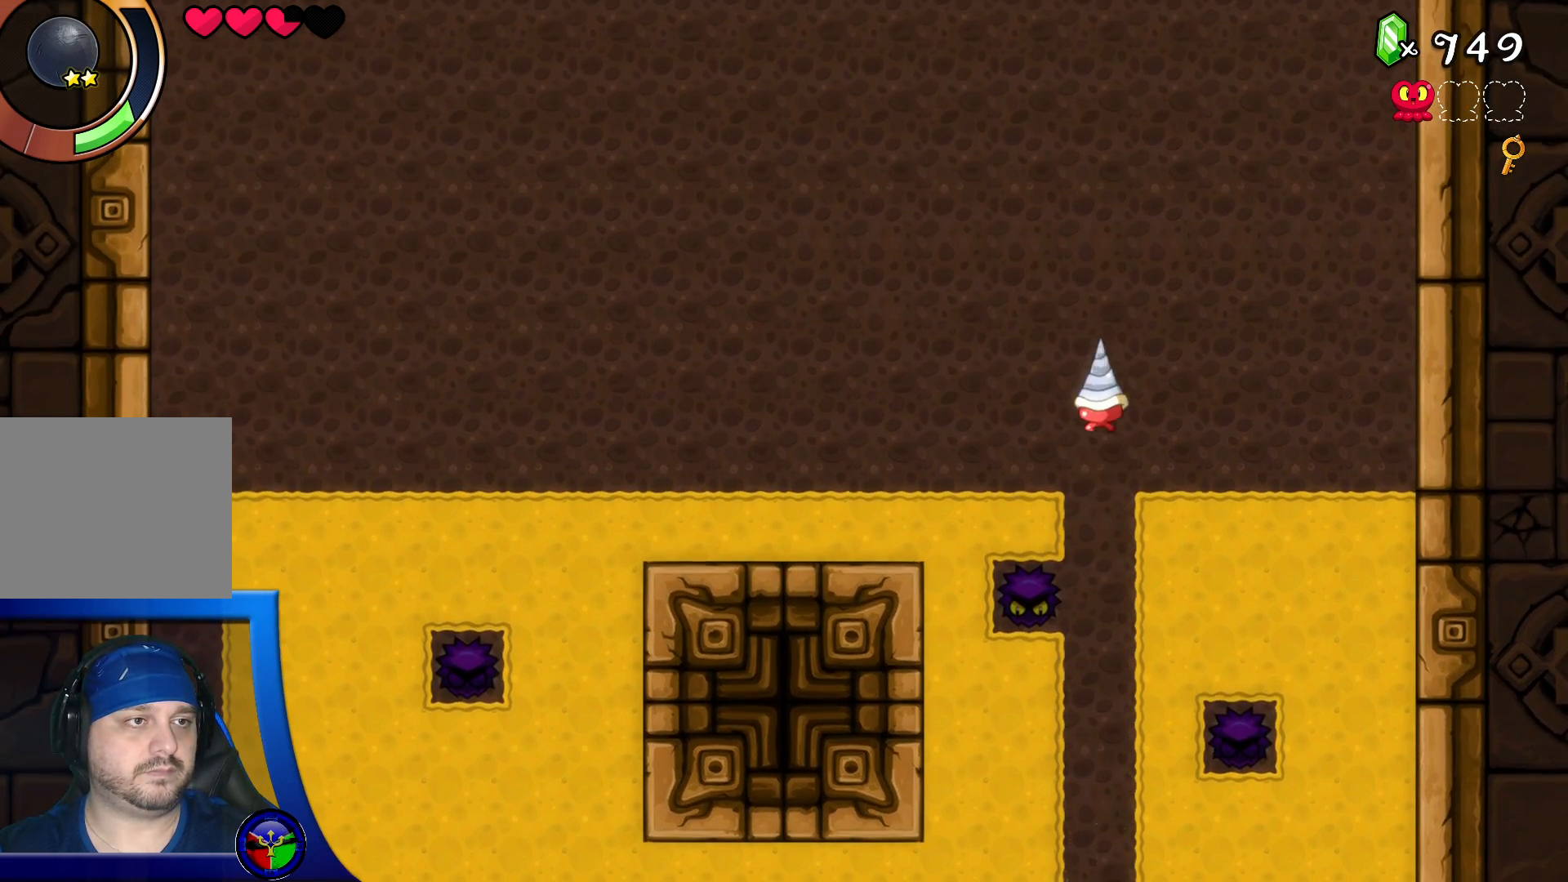
{"buttons": [], "left_stick": "center", "right_stick": "center", "events": [[67, "DPAD_DOWN", "down"], [217, "DPAD_DOWN", "up"]]}
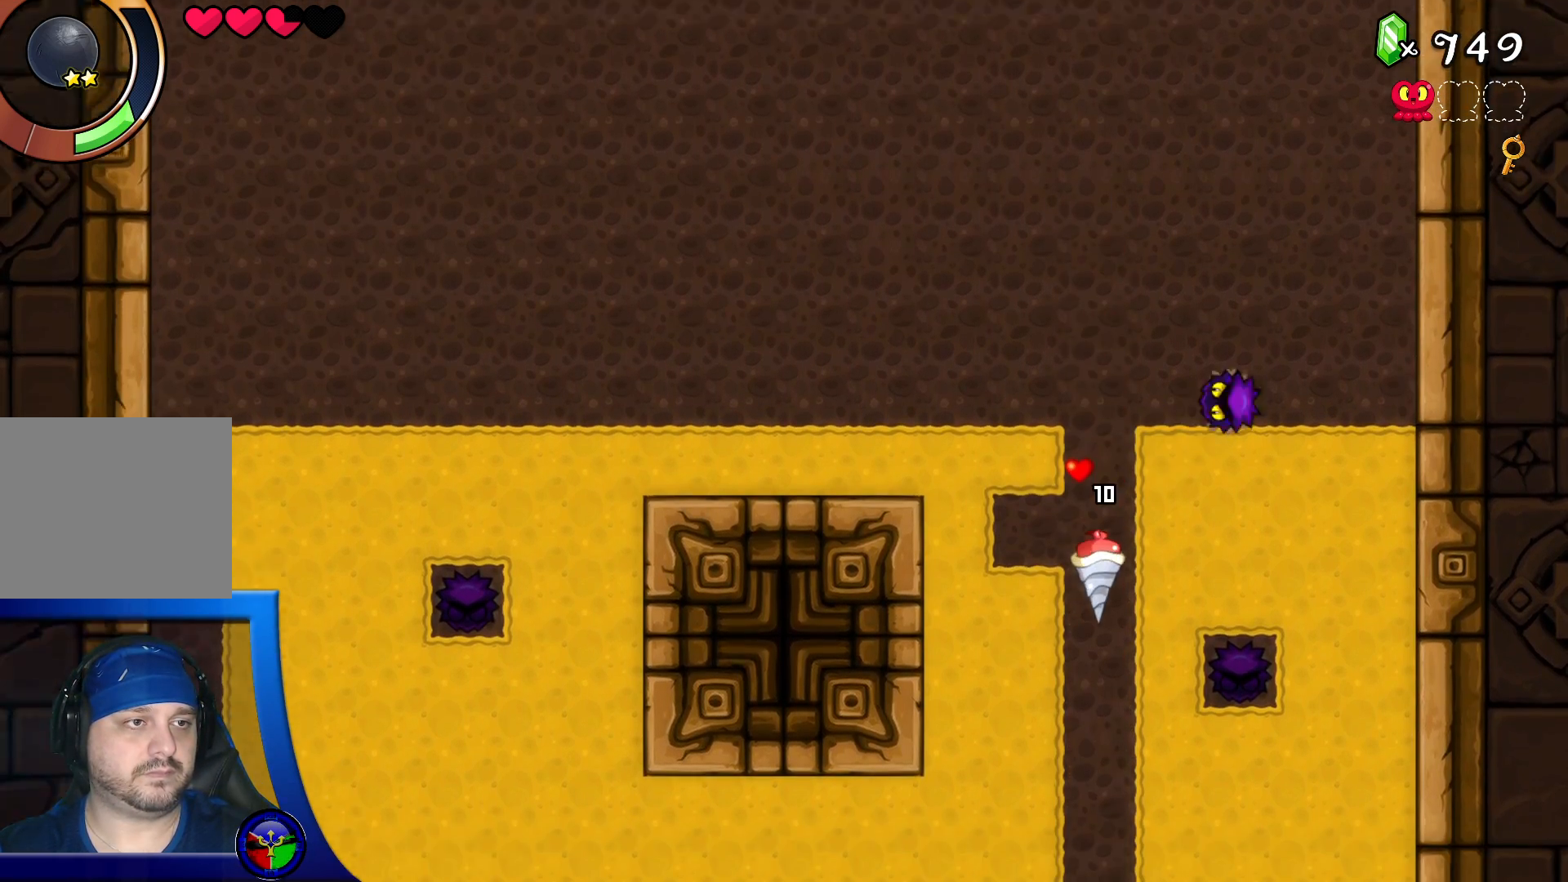
{"buttons": [], "left_stick": "center", "right_stick": "center", "events": [[283, "DPAD_UP", "down"], [433, "DPAD_UP", "up"]]}
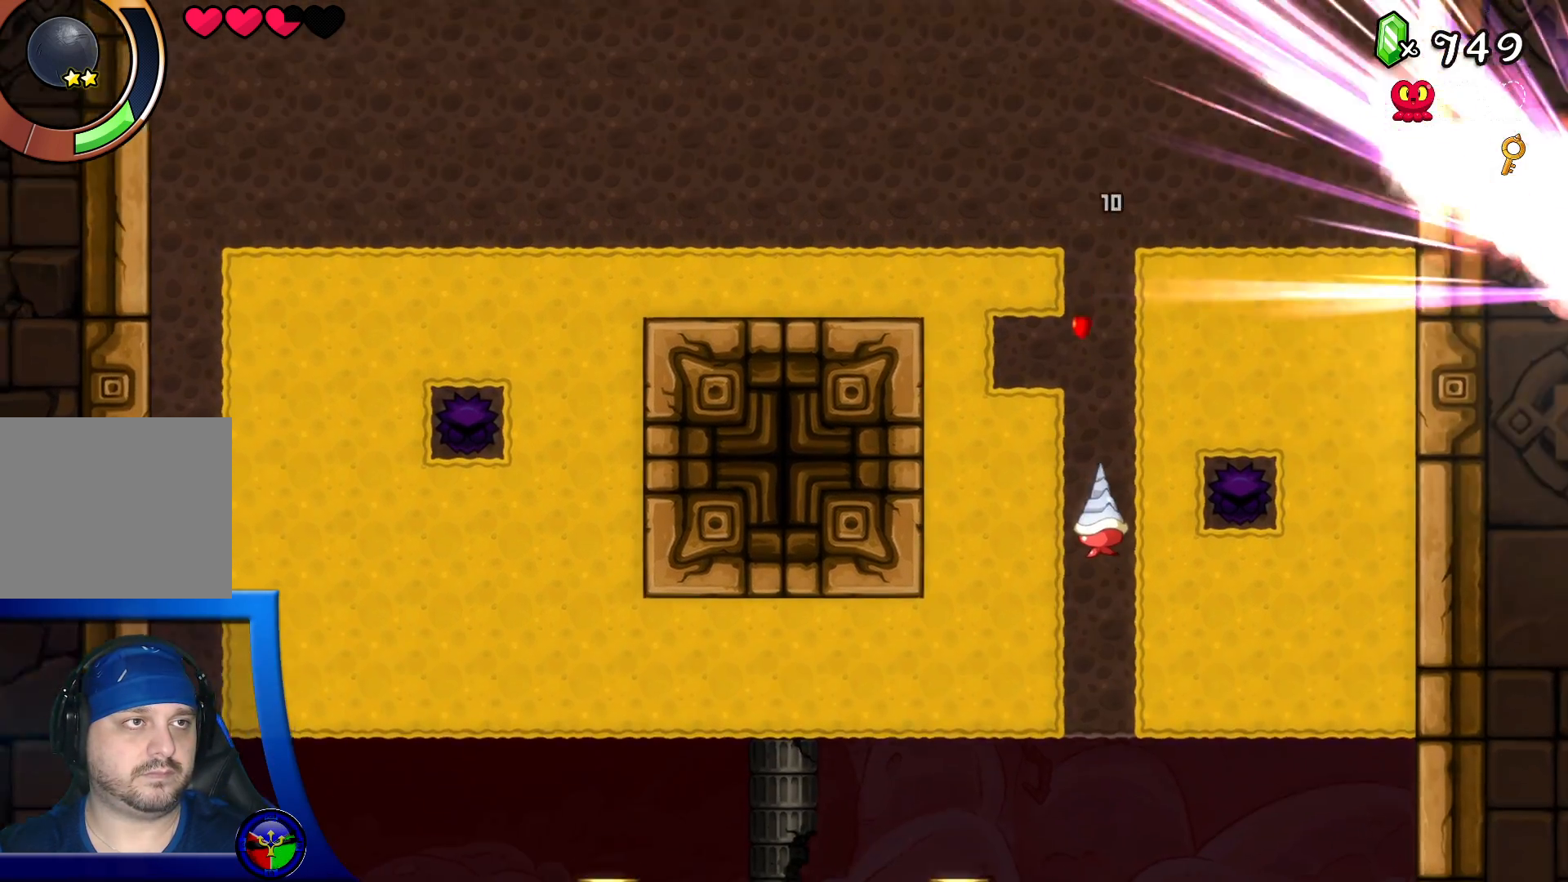
{"buttons": [], "left_stick": "center", "right_stick": "center", "events": [[283, "DPAD_LEFT", "down"], [400, "DPAD_LEFT", "up"]]}
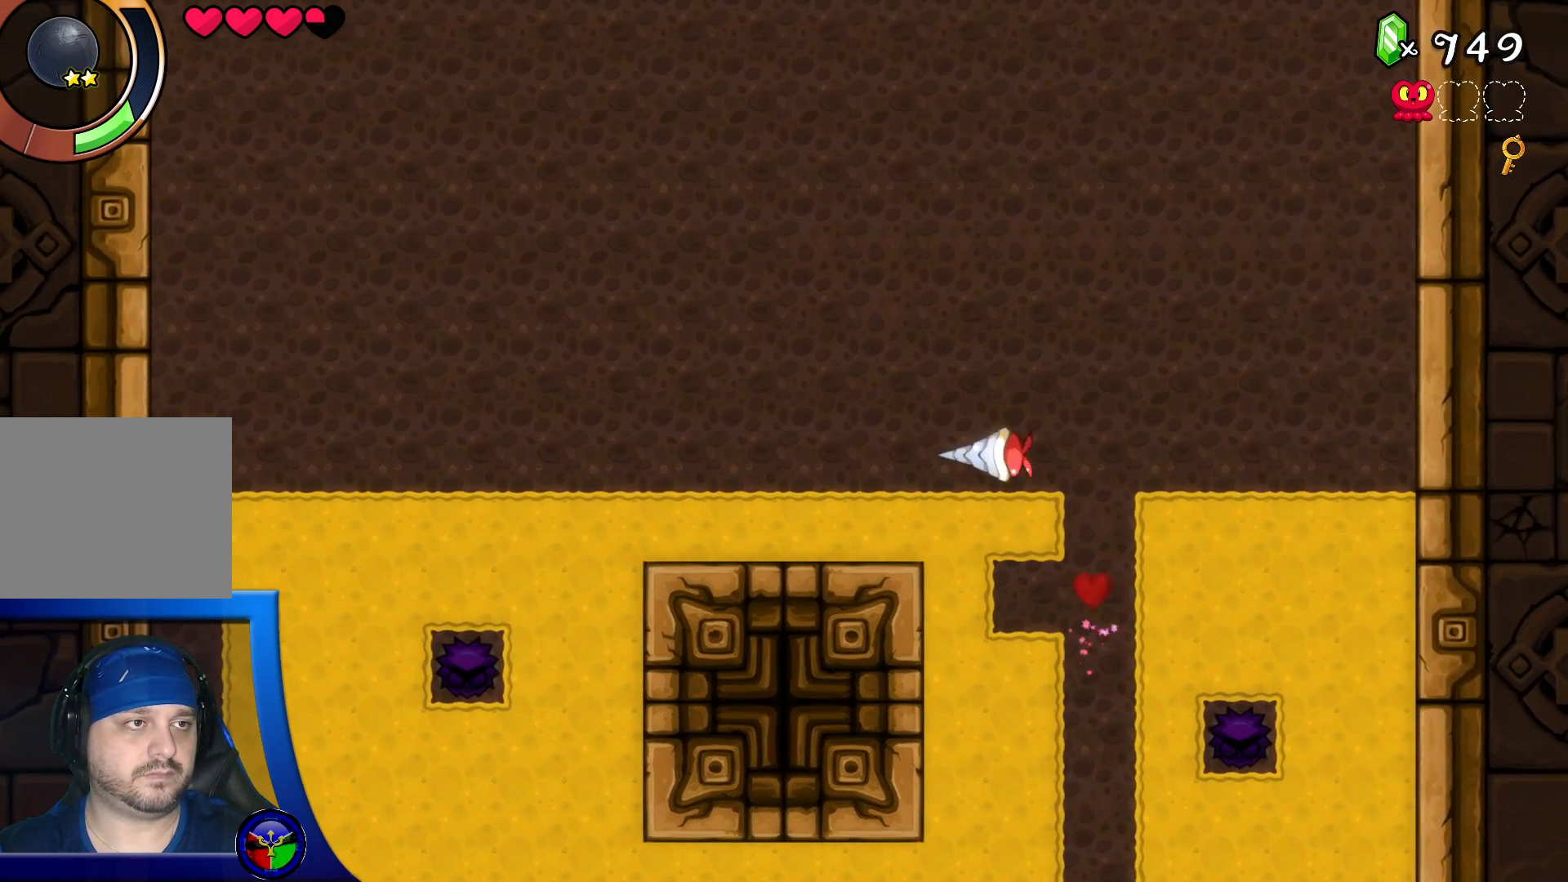
{"buttons": [], "left_stick": "center", "right_stick": "center", "events": []}
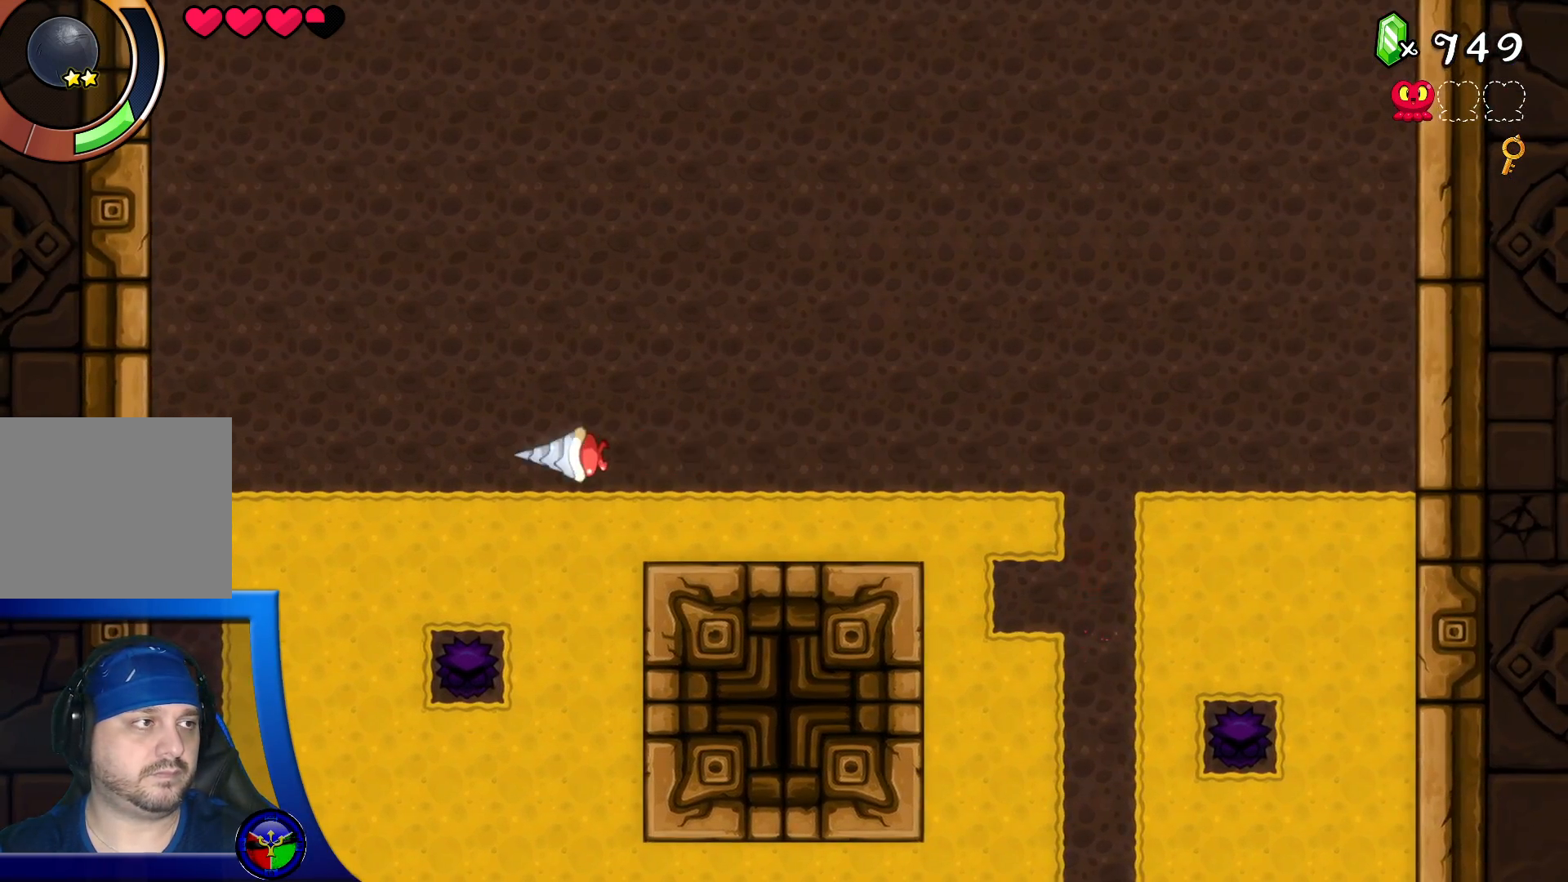
{"buttons": ["B", "Y"], "left_stick": "center", "right_stick": "center", "events": [[483, "B", "down"], [483, "Y", "down"]]}
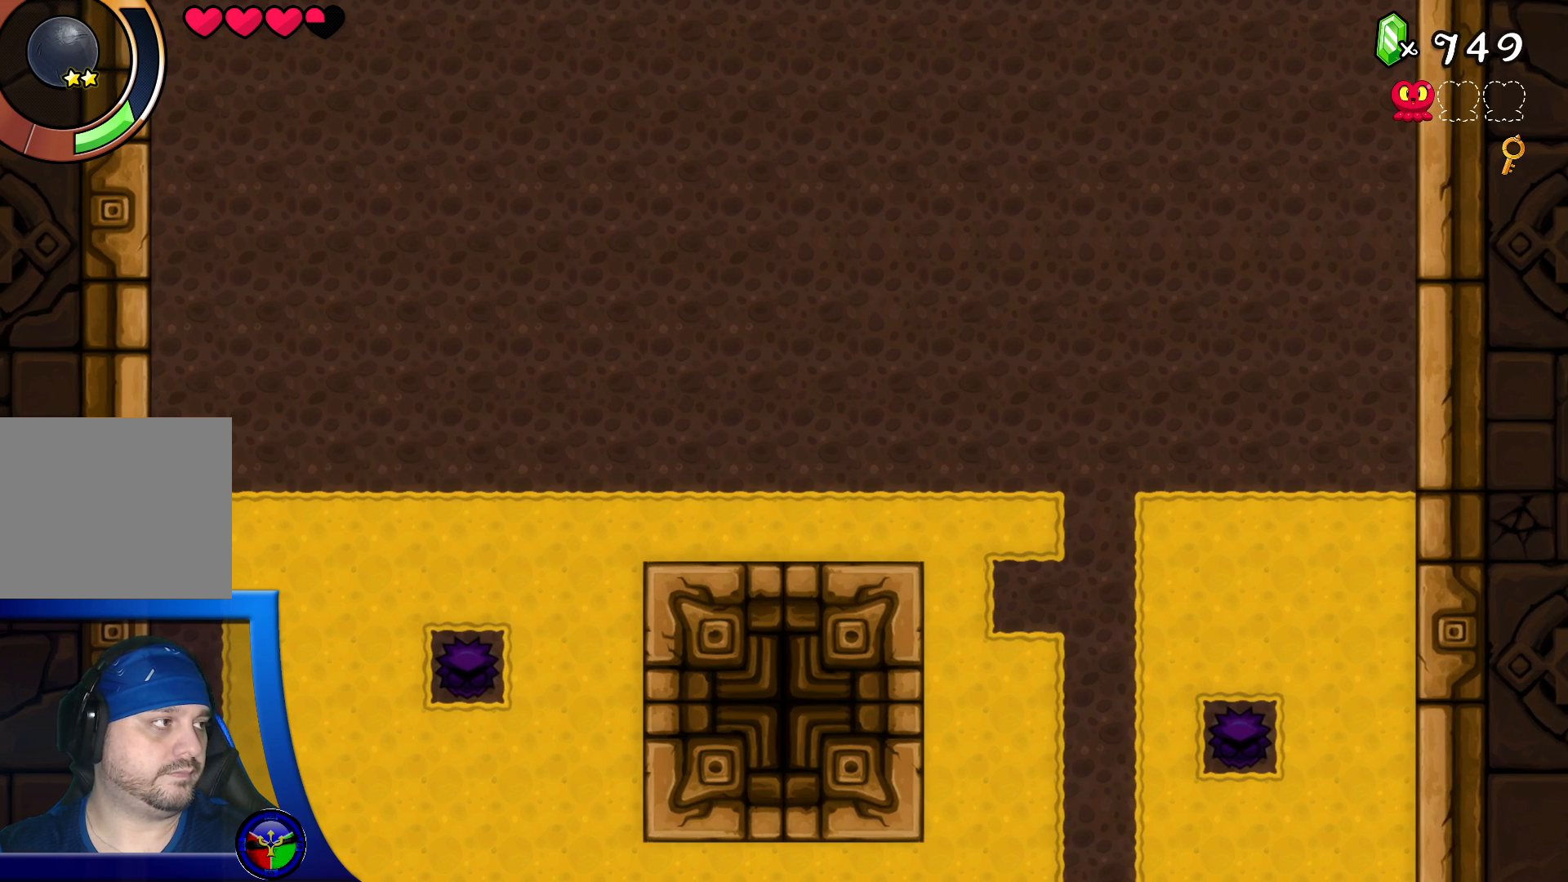
{"buttons": [], "left_stick": "center", "right_stick": "center", "events": [[150, "Y", "up"], [233, "DPAD_RIGHT", "down"], [300, "B", "up"], [383, "DPAD_RIGHT", "up"]]}
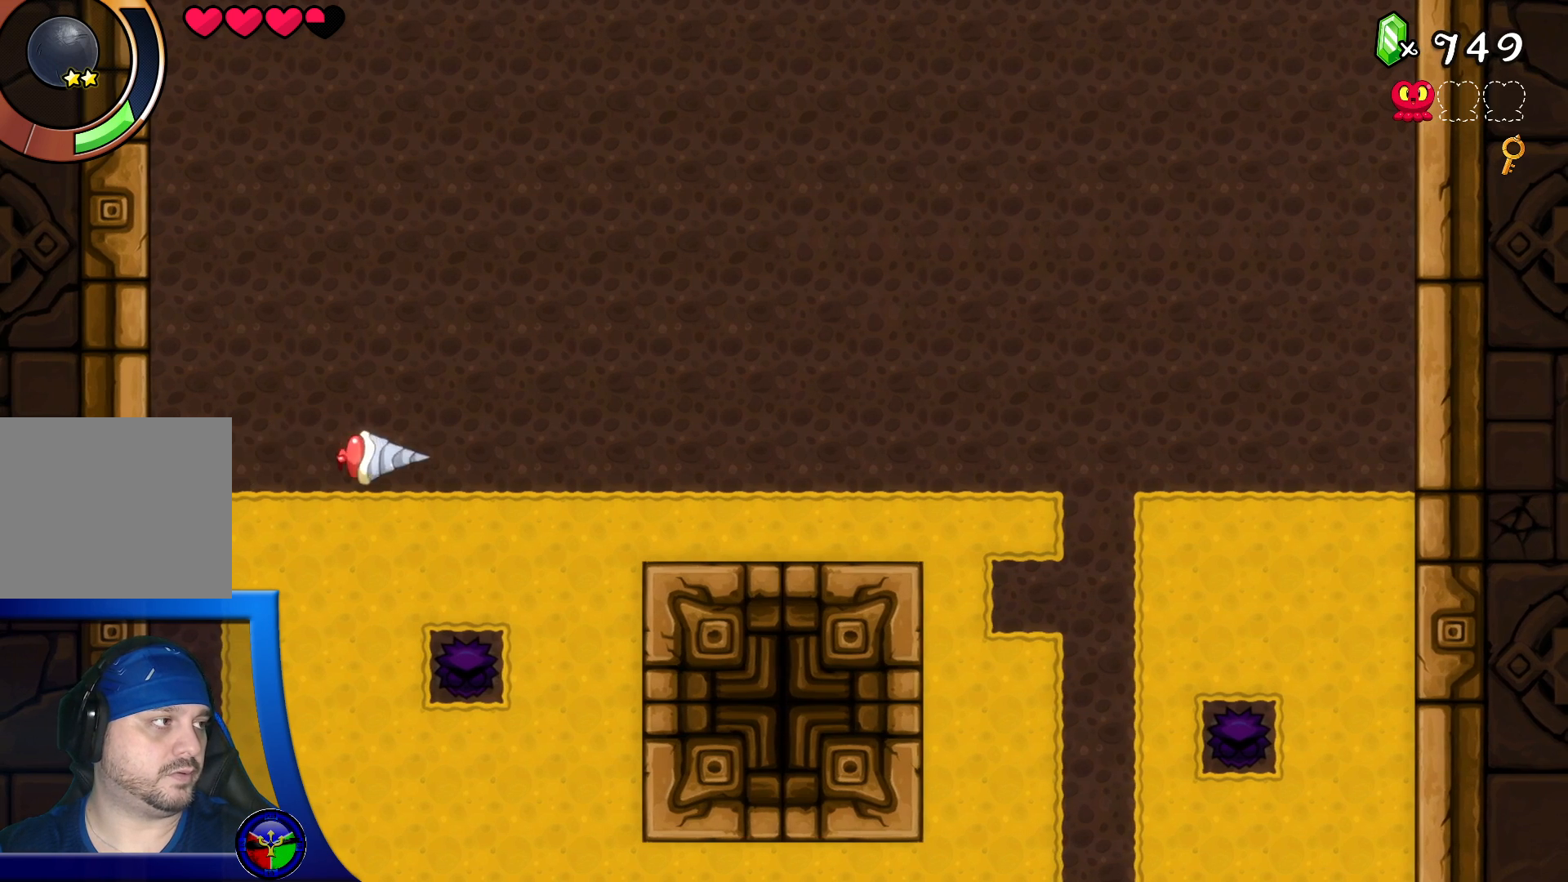
{"buttons": ["DPAD_LEFT"], "left_stick": "center", "right_stick": "center", "events": [[133, "DPAD_LEFT", "down"]]}
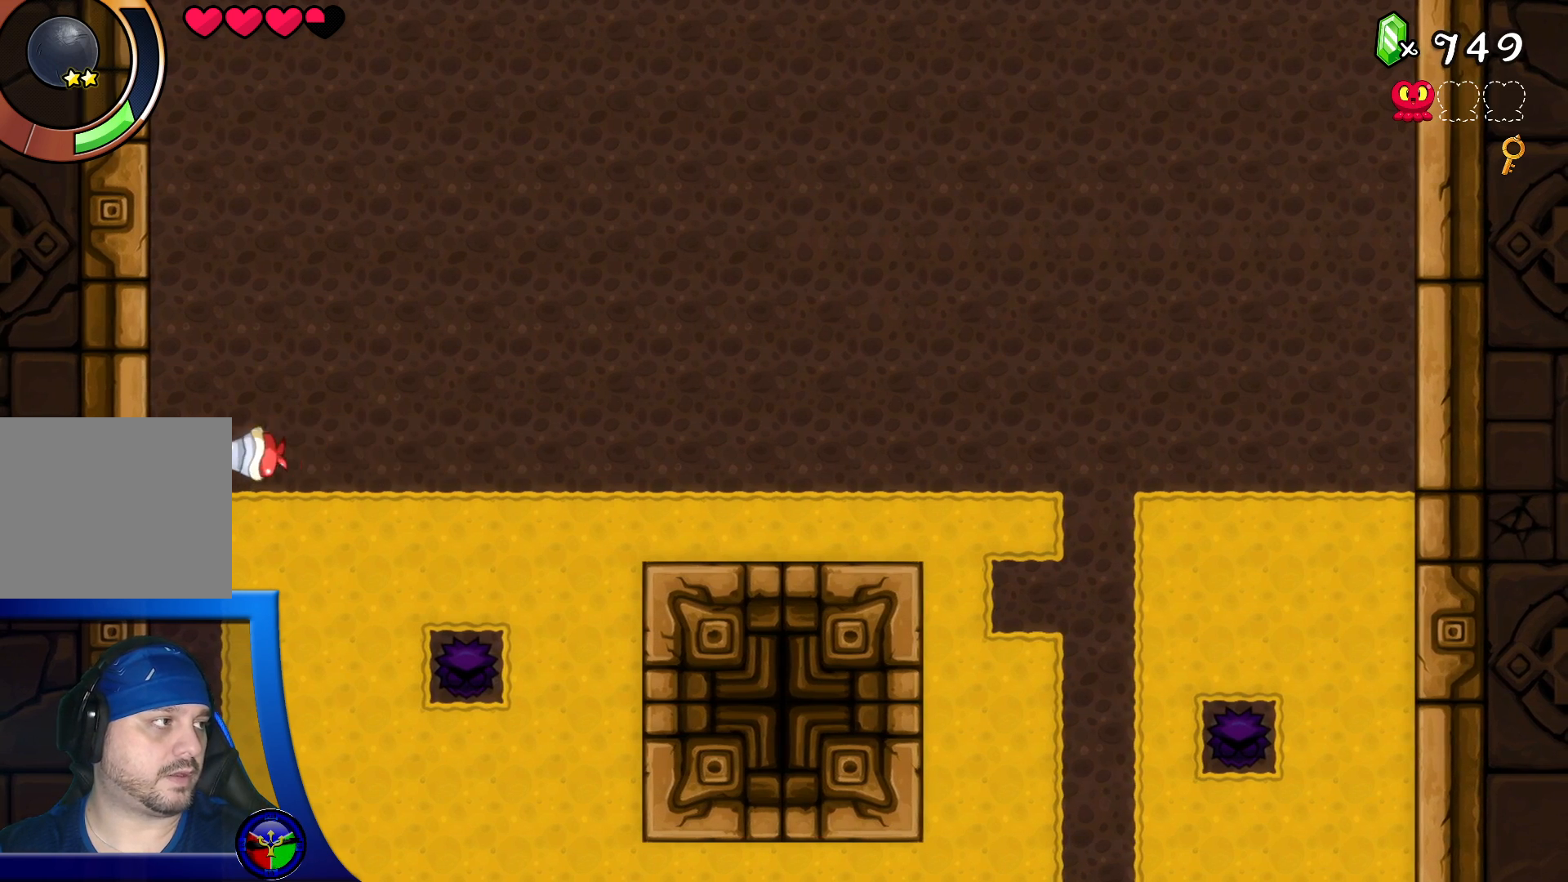
{"buttons": [], "left_stick": "center", "right_stick": "center", "events": [[33, "DPAD_LEFT", "up"], [100, "B", "down"], [117, "Y", "down"], [167, "DPAD_DOWN", "down"], [233, "DPAD_DOWN", "up"], [233, "Y", "up"], [250, "B", "up"], [283, "DPAD_RIGHT", "down"], [450, "DPAD_RIGHT", "up"]]}
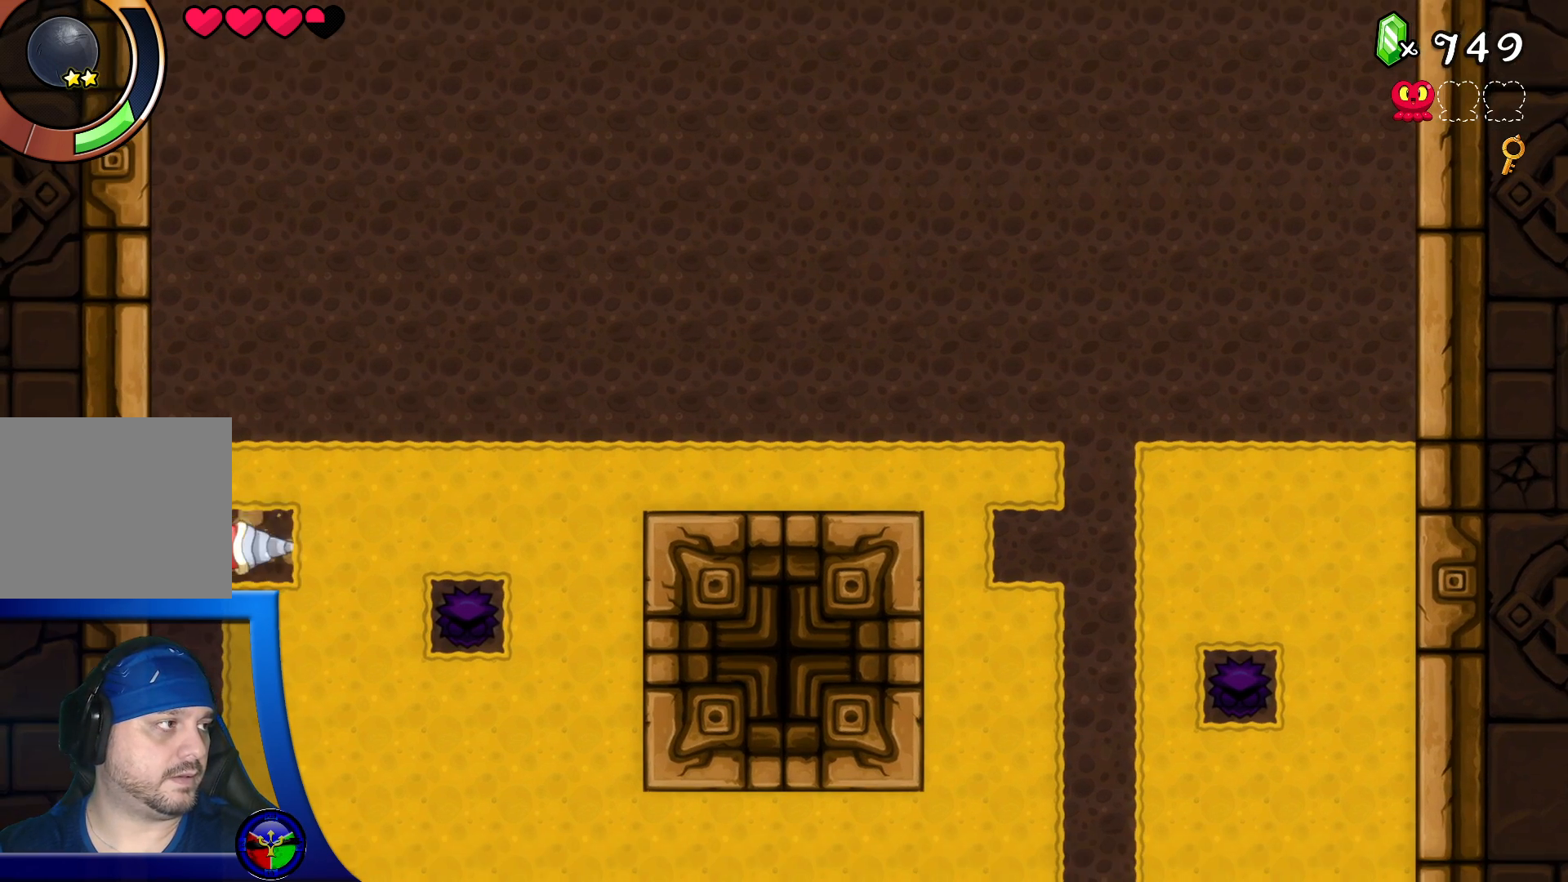
{"buttons": [], "left_stick": "center", "right_stick": "center", "events": []}
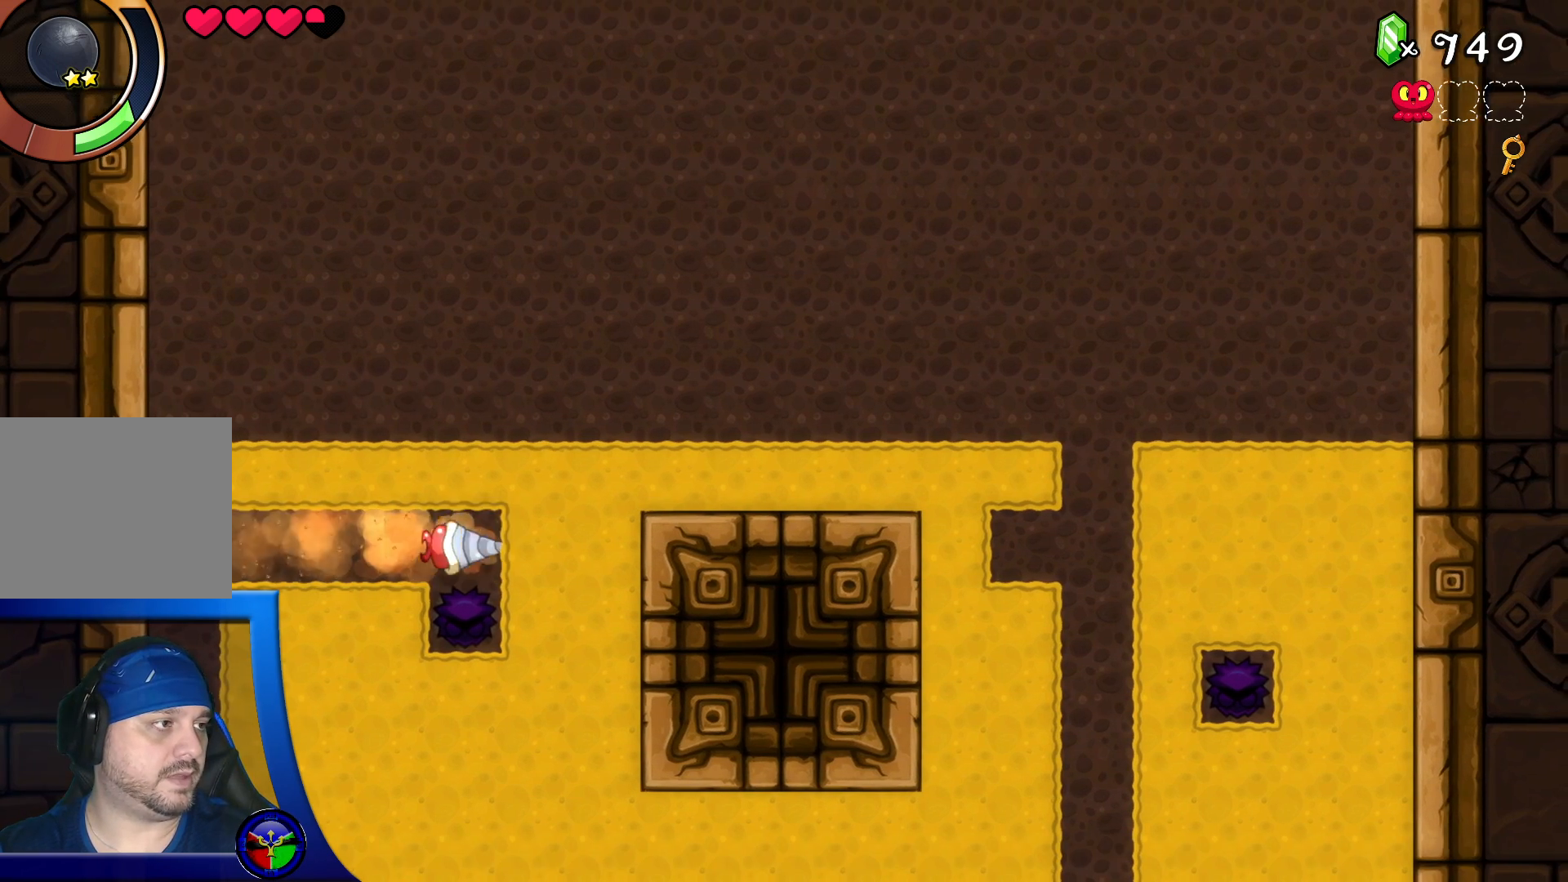
{"buttons": ["DPAD_LEFT"], "left_stick": "center", "right_stick": "center", "events": [[417, "DPAD_LEFT", "down"]]}
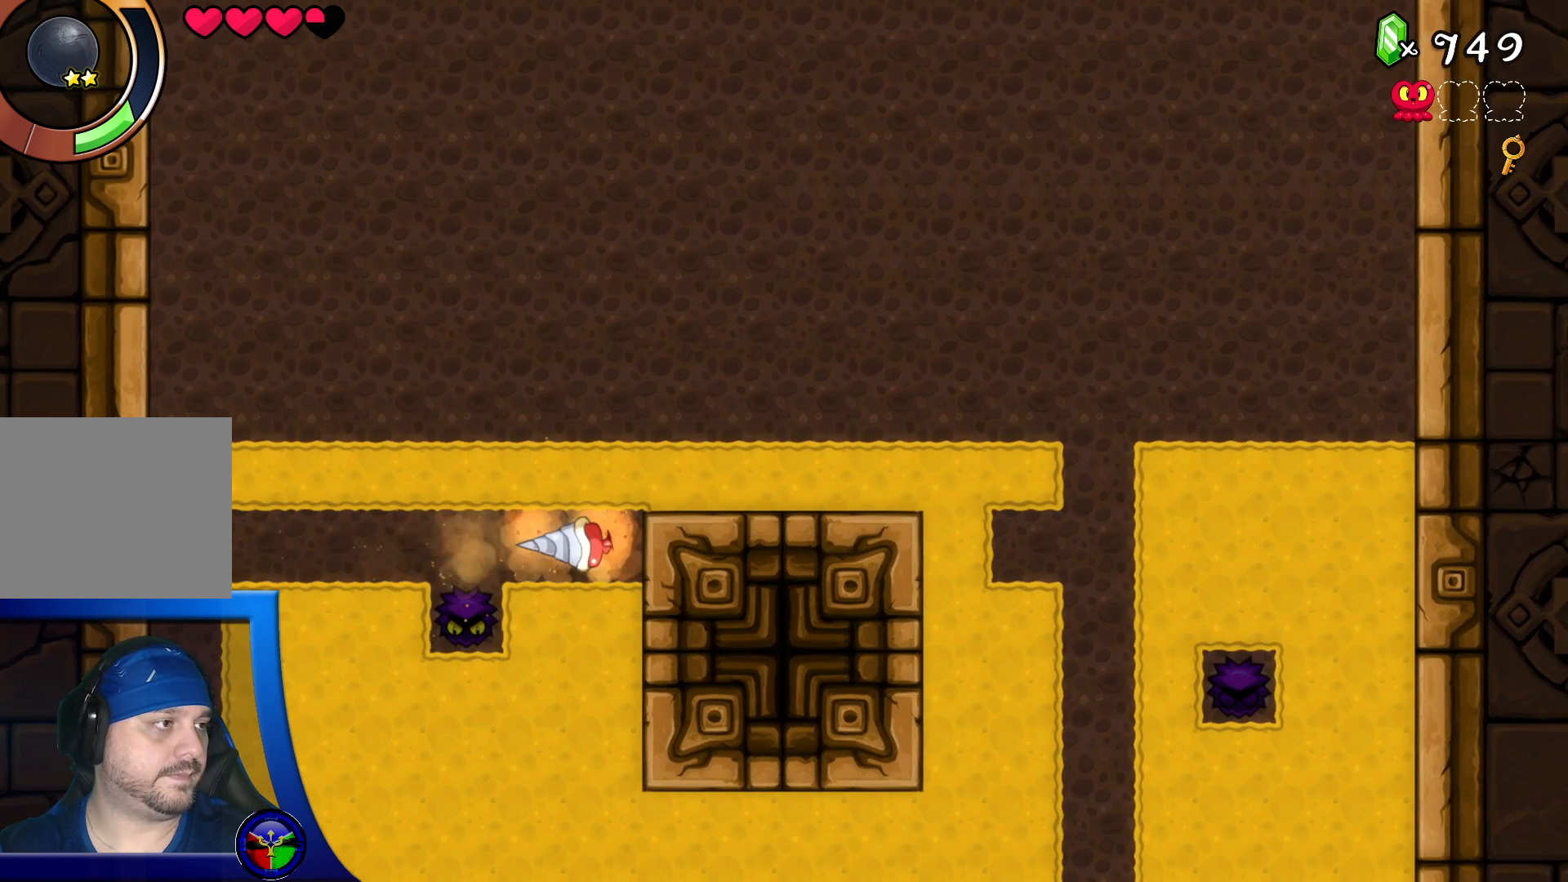
{"buttons": [], "left_stick": "center", "right_stick": "center", "events": [[67, "DPAD_LEFT", "up"]]}
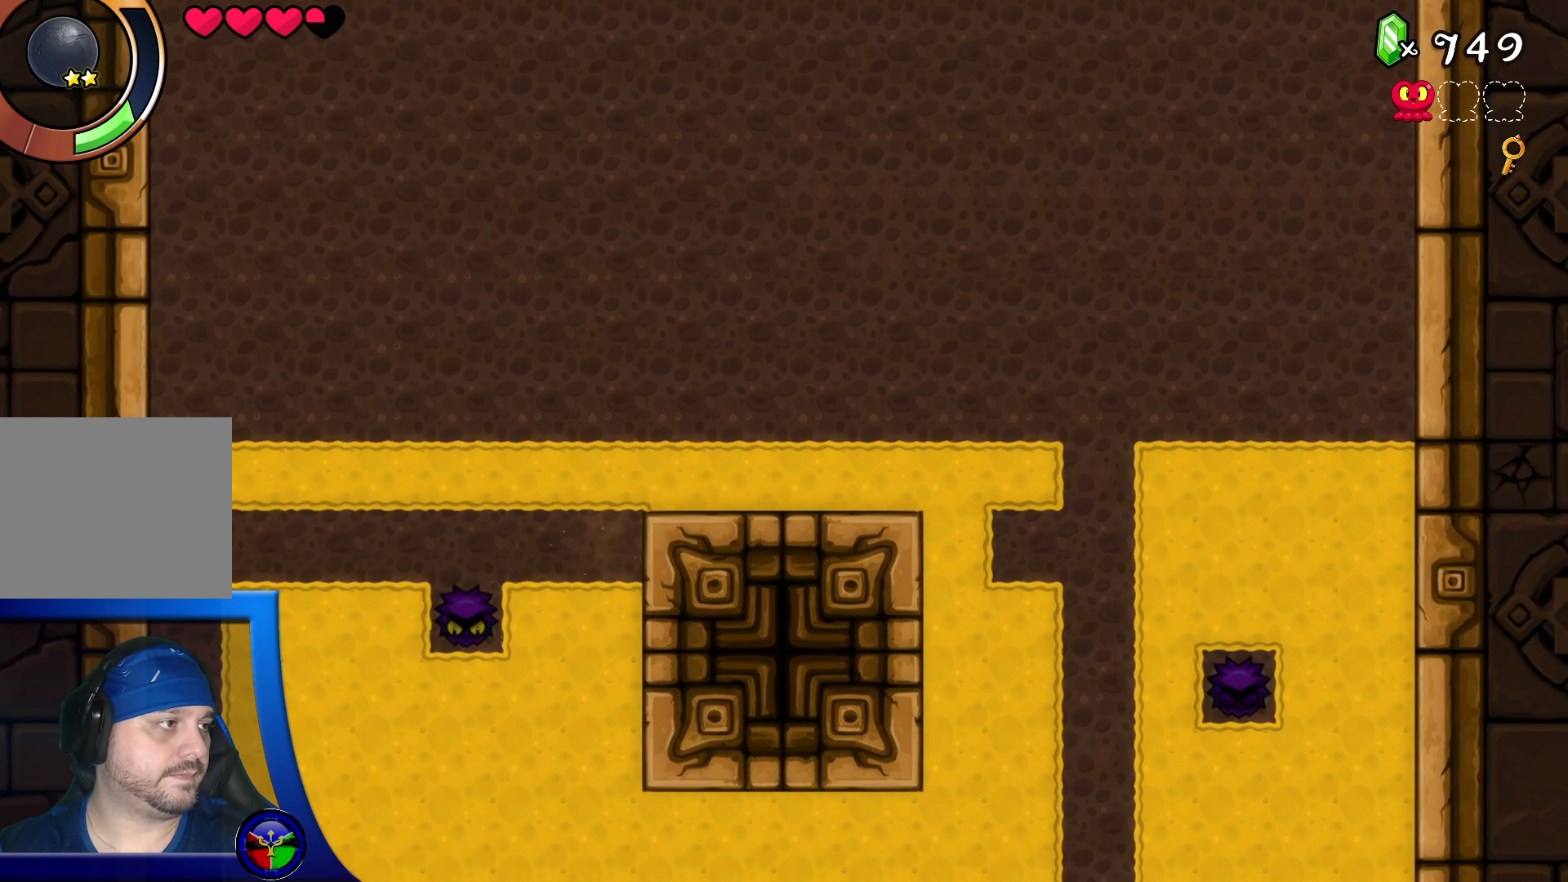
{"buttons": [], "left_stick": "center", "right_stick": "center", "events": []}